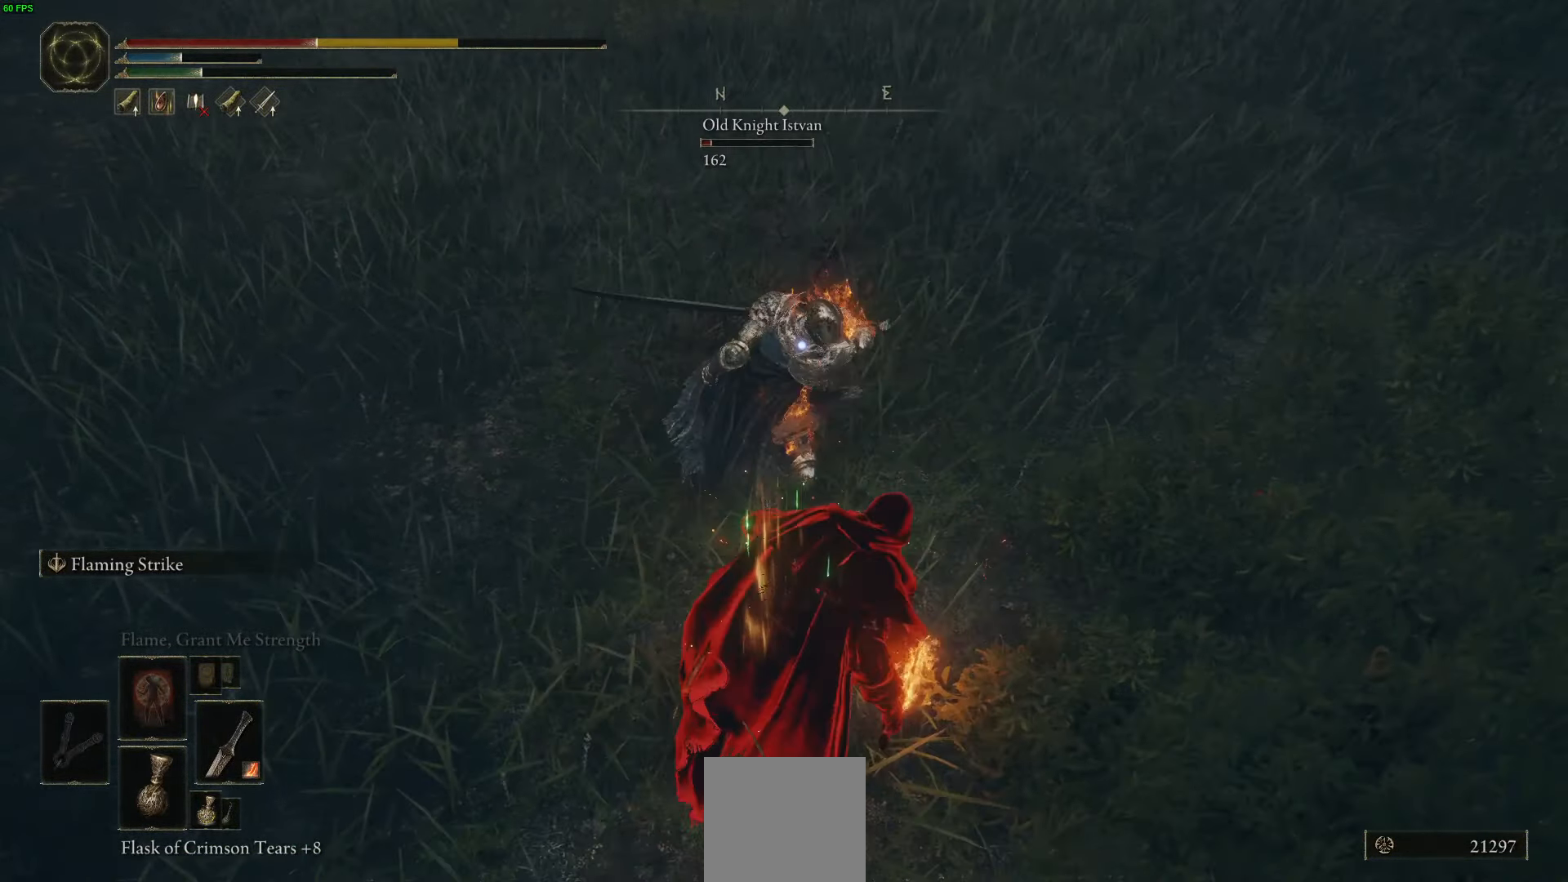
Gameplay with a controller (Xbox layout); each line is a JSON object with the inputs held at the frame after it. "events" lists button and stick changes between this image and that frame as [ms after this image, input, new state], when the widget could be followed in between.
{"buttons": ["B"], "left_stick": "down", "right_stick": "center", "events": [[100, "B", "down"], [183, "B", "up"], [300, "B", "down"], [400, "B", "up"], [483, "B", "down"]]}
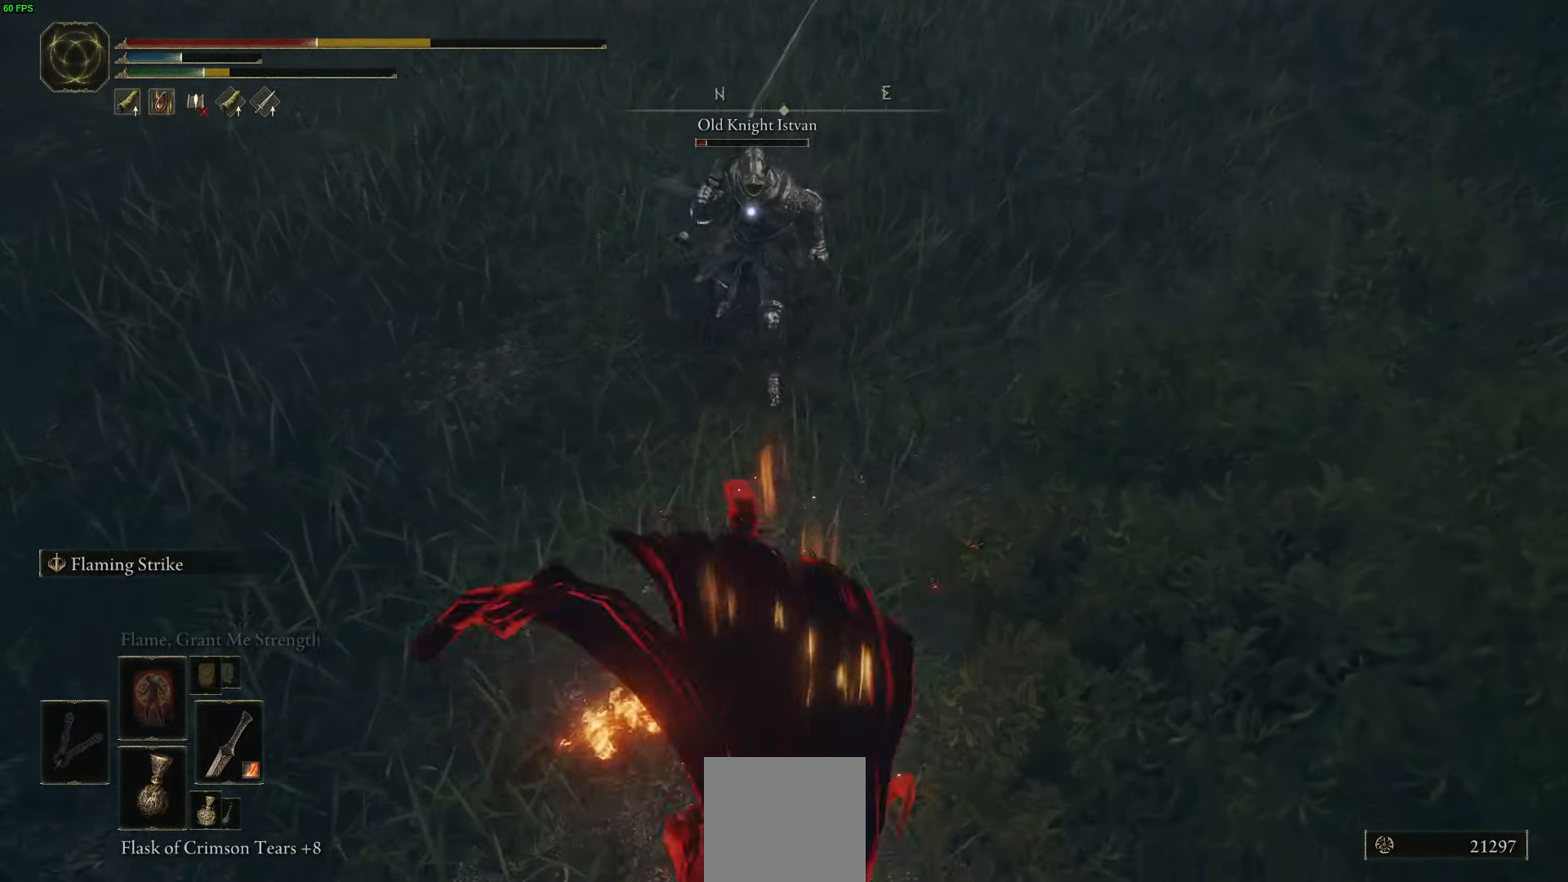
{"buttons": ["B"], "left_stick": "right", "right_stick": "center", "events": [[483, "left_stick", "right"]]}
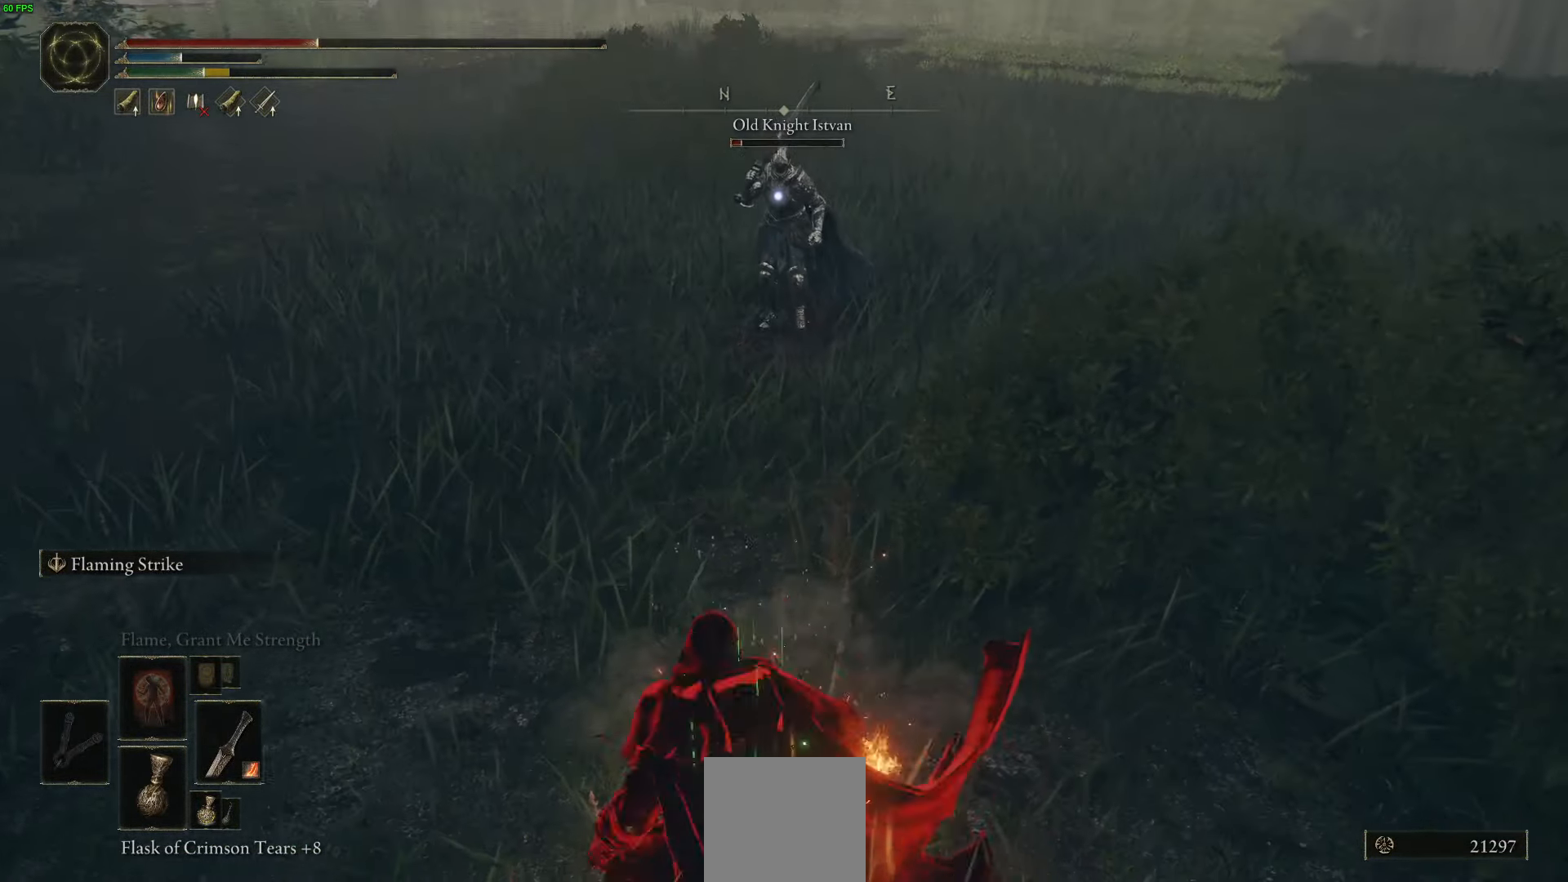
{"buttons": ["A", "B"], "left_stick": "up", "right_stick": "center", "events": [[83, "left_stick", "up-right"], [383, "A", "down"], [383, "left_stick", "up"]]}
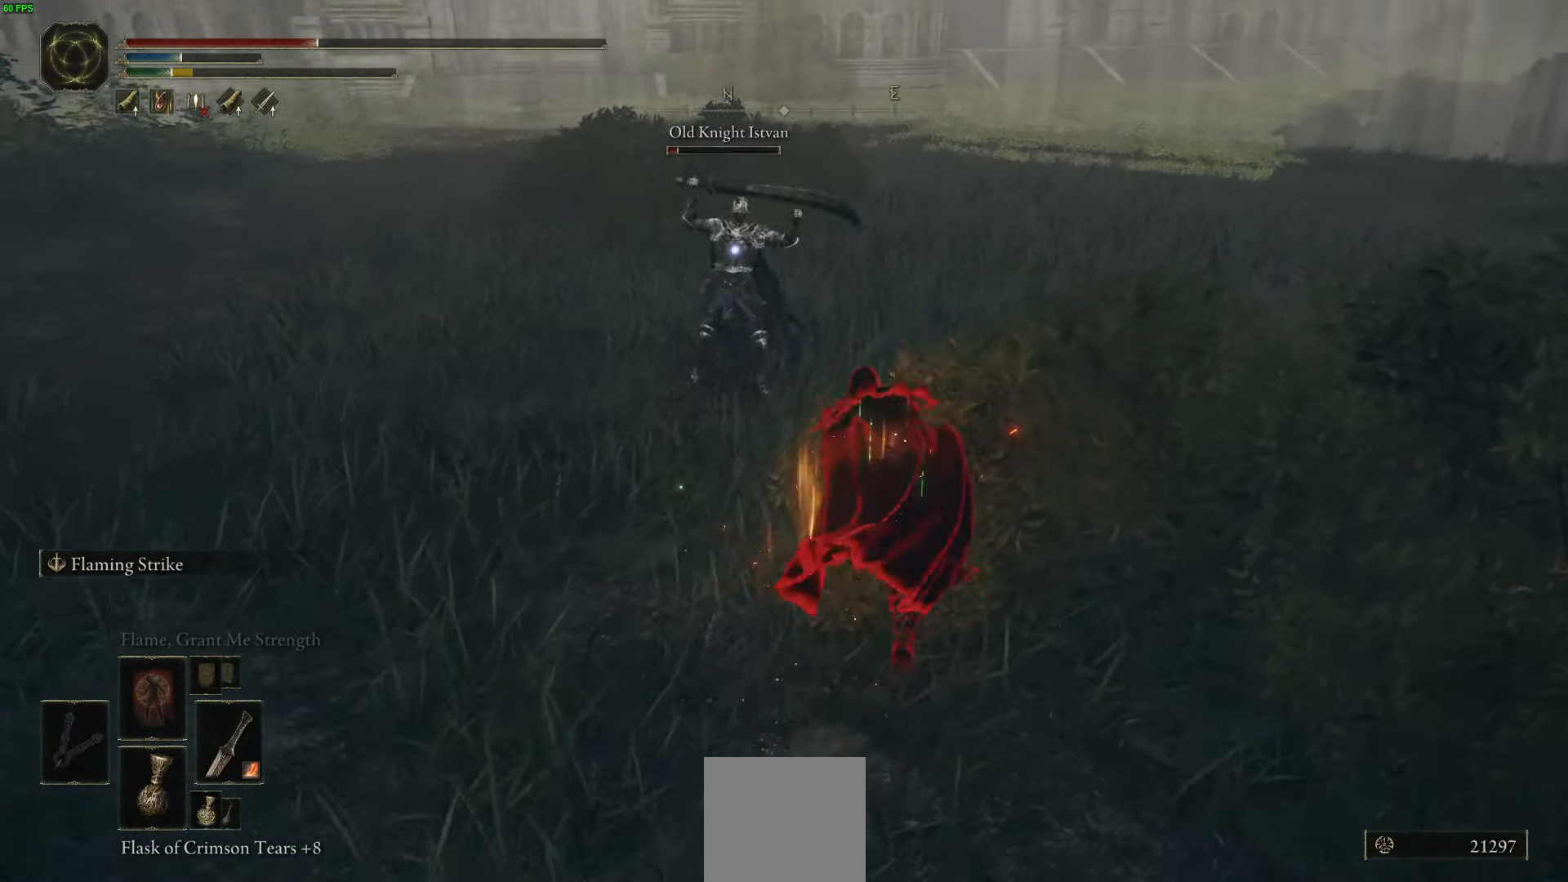
{"buttons": [], "left_stick": "up-left", "right_stick": "center", "events": [[33, "R2", "down"], [250, "A", "up"], [267, "R2", "up"], [283, "B", "up"], [350, "left_stick", "up-left"]]}
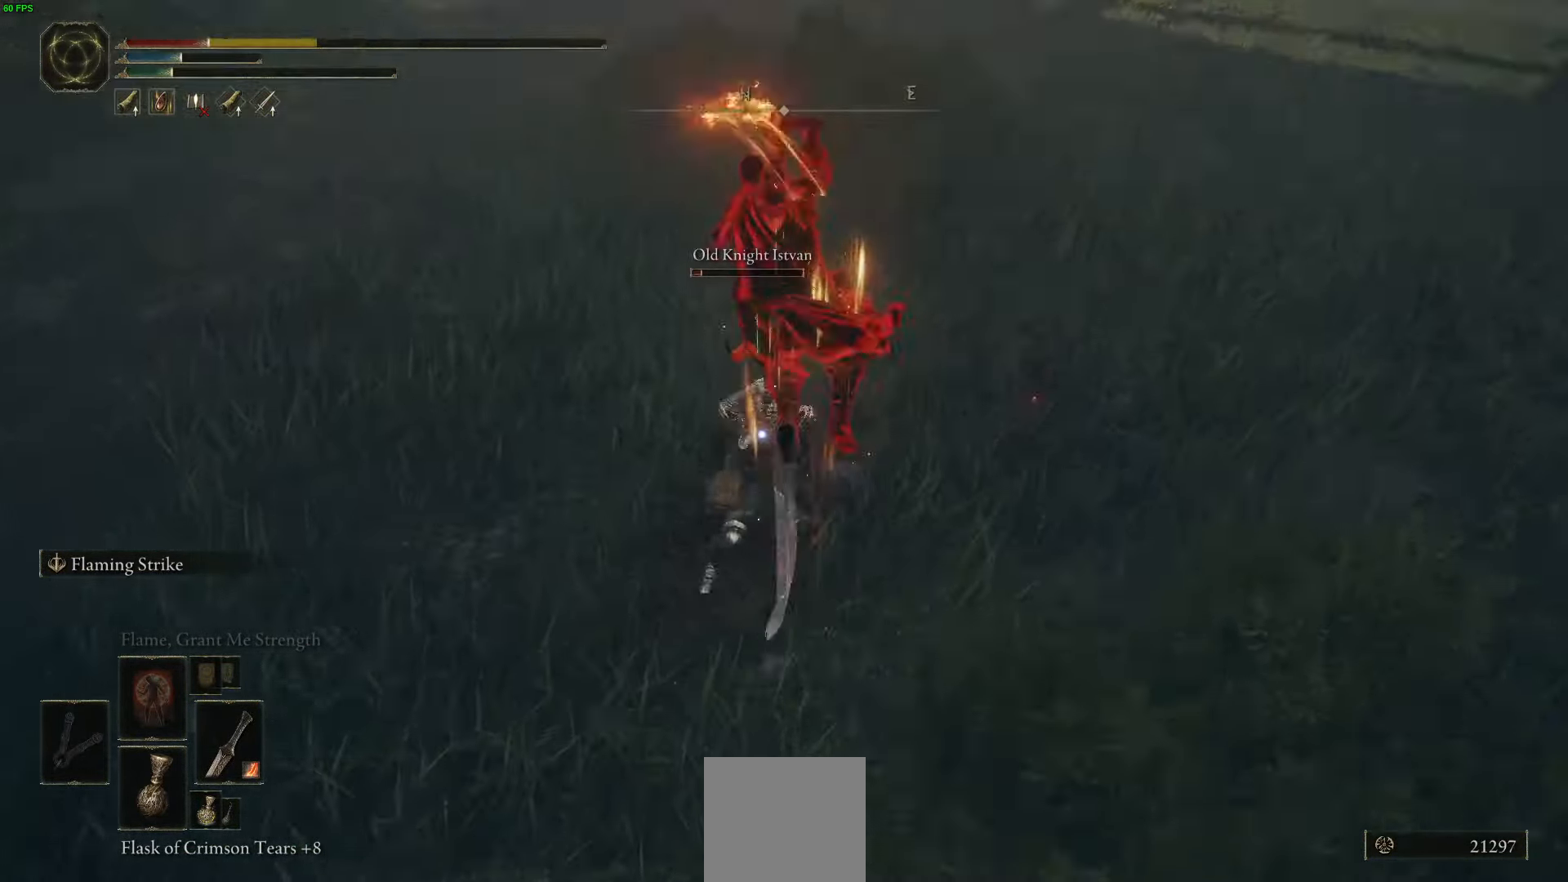
{"buttons": [], "left_stick": "down-right", "right_stick": "center", "events": [[33, "left_stick", "center"], [450, "left_stick", "down-right"]]}
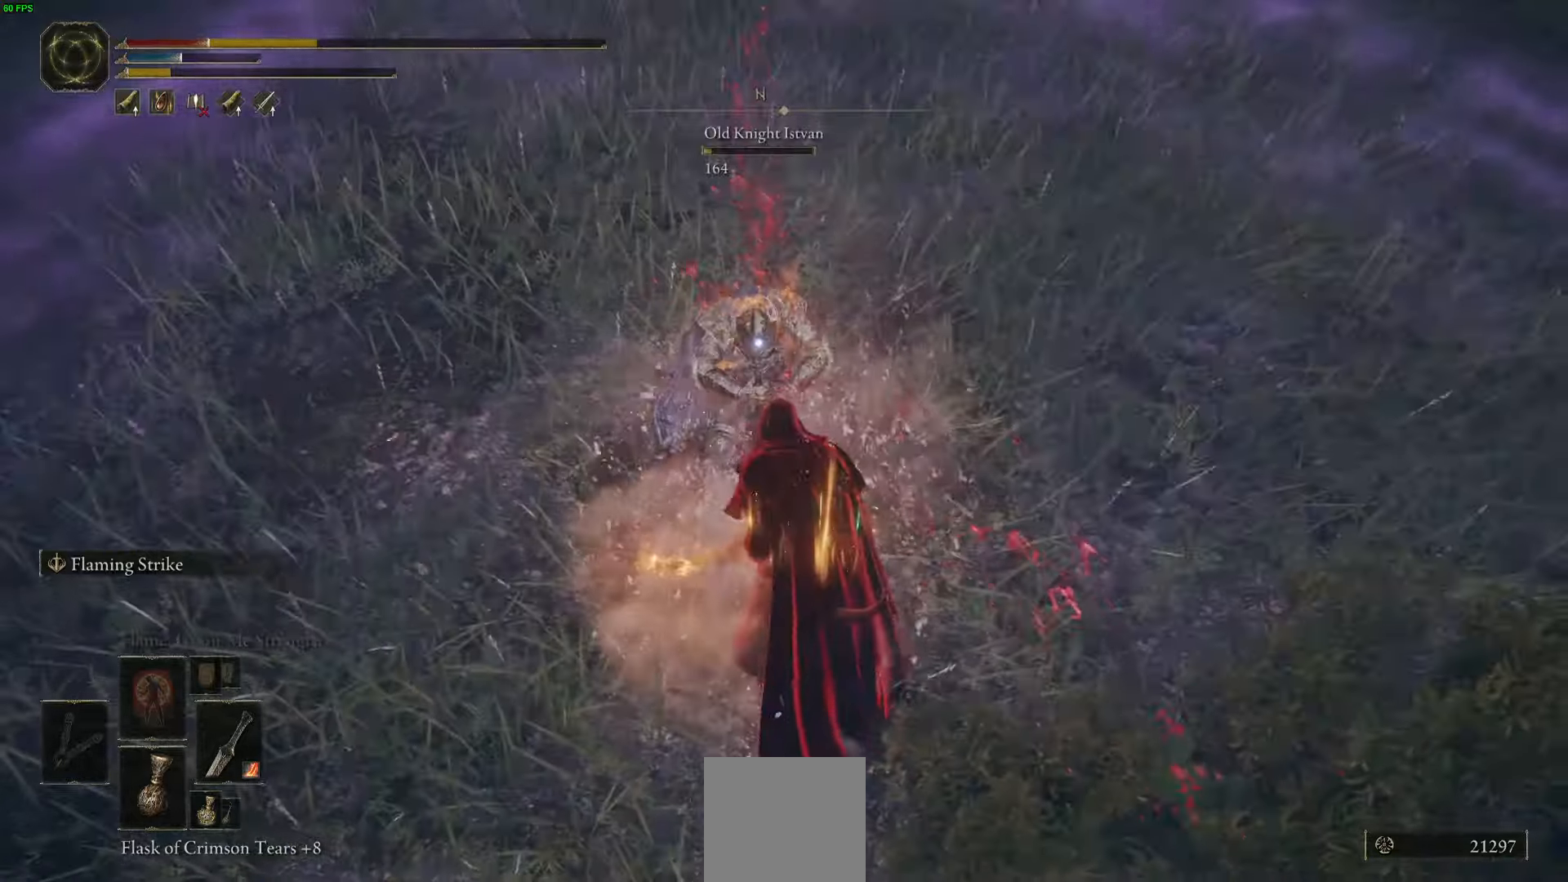
{"buttons": ["B"], "left_stick": "down", "right_stick": "center", "events": [[17, "B", "down"], [34, "left_stick", "down"], [100, "B", "up"], [167, "B", "down"], [250, "B", "up"], [317, "B", "down"], [384, "B", "up"], [467, "B", "down"]]}
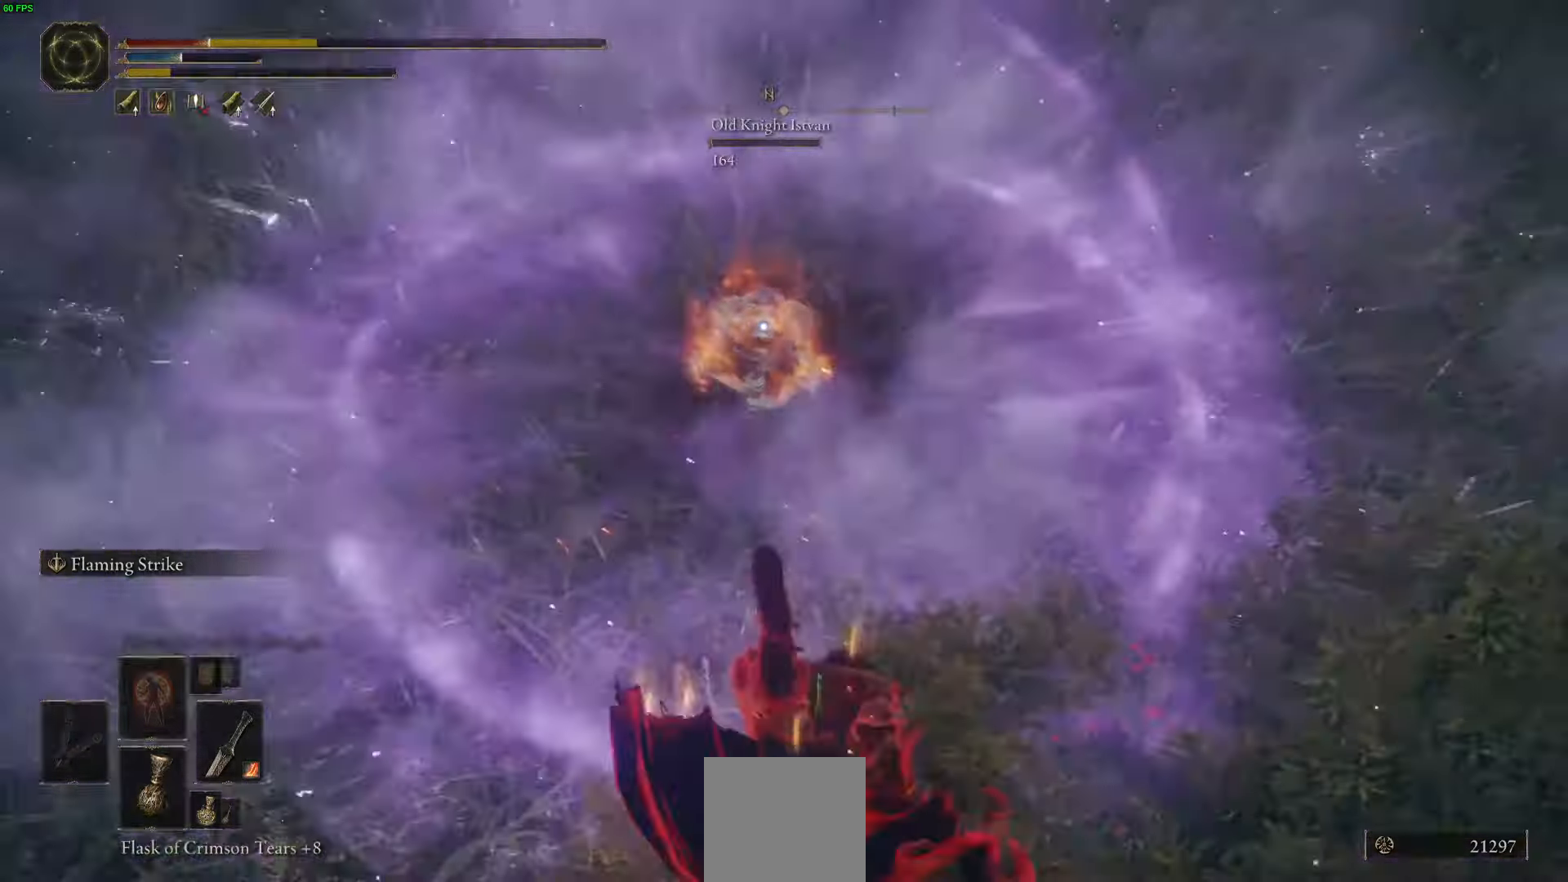
{"buttons": ["B"], "left_stick": "up", "right_stick": "center", "events": [[17, "B", "up"], [167, "B", "down"], [167, "left_stick", "up"]]}
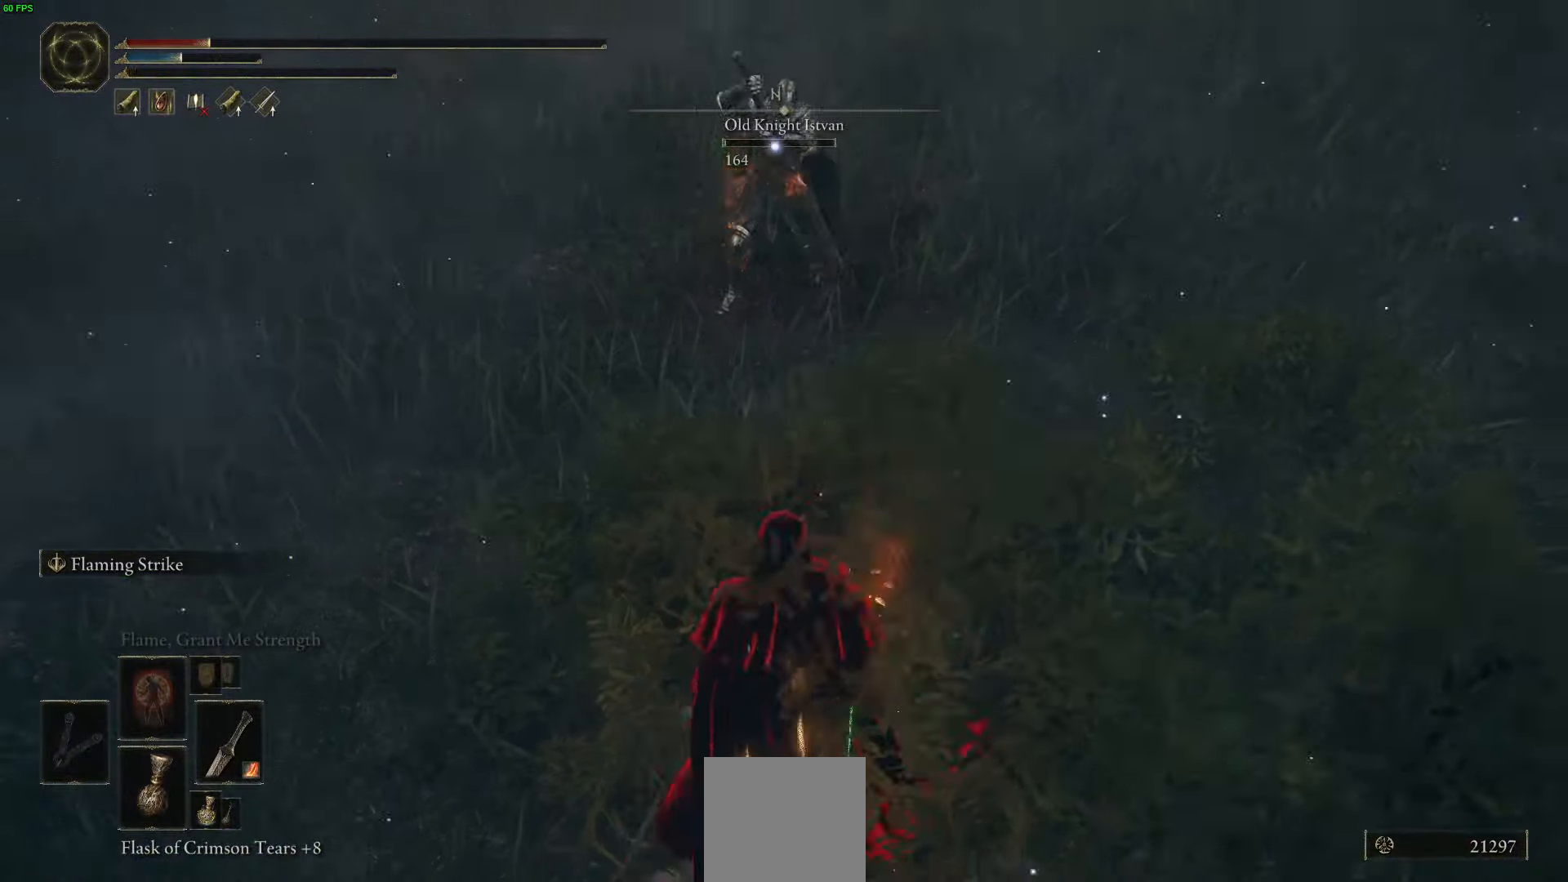
{"buttons": ["B"], "left_stick": "up-right", "right_stick": "center", "events": [[17, "left_stick", "up-right"], [217, "R2", "down"], [350, "R2", "up"]]}
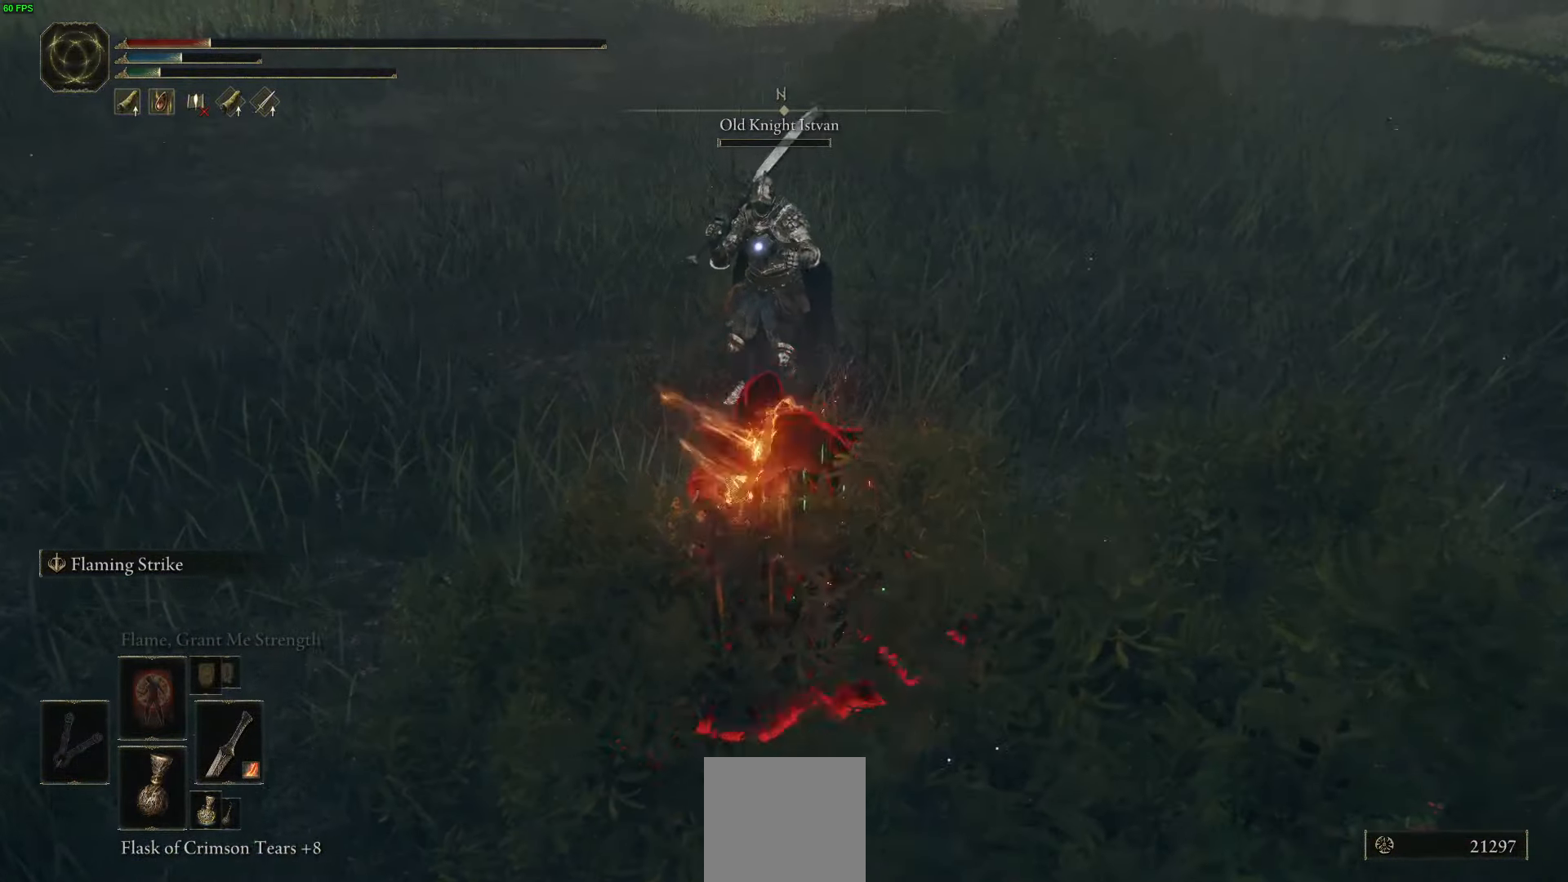
{"buttons": [], "left_stick": "up-right", "right_stick": "center", "events": [[50, "B", "up"]]}
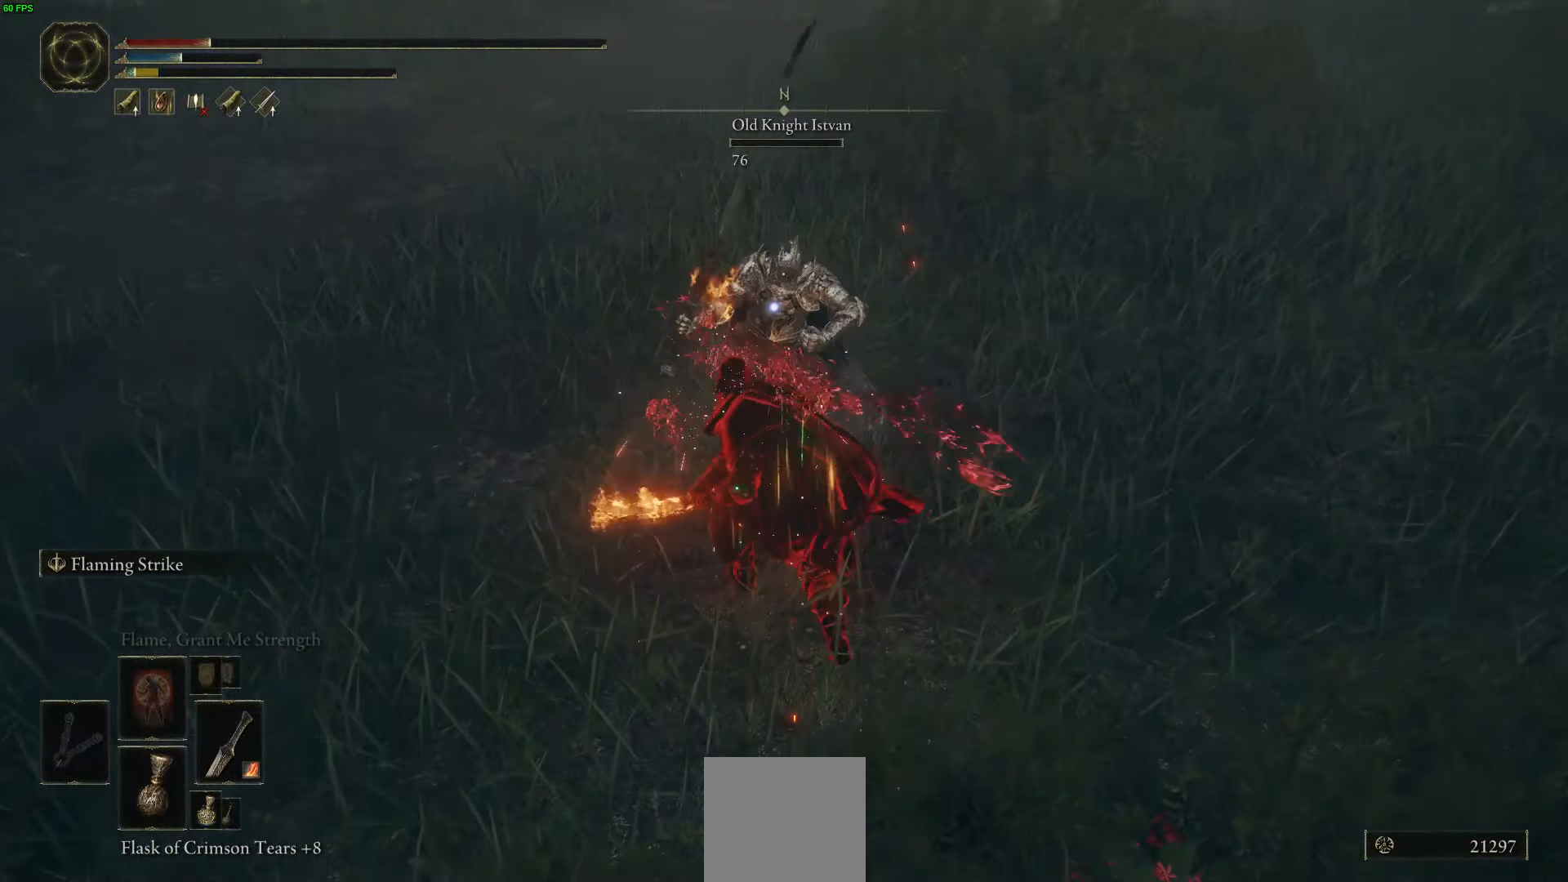
{"buttons": [], "left_stick": "down-left", "right_stick": "up", "events": [[200, "left_stick", "down"], [317, "R3", "down"], [350, "left_stick", "down-left"], [434, "R3", "up"], [450, "right_stick", "up"]]}
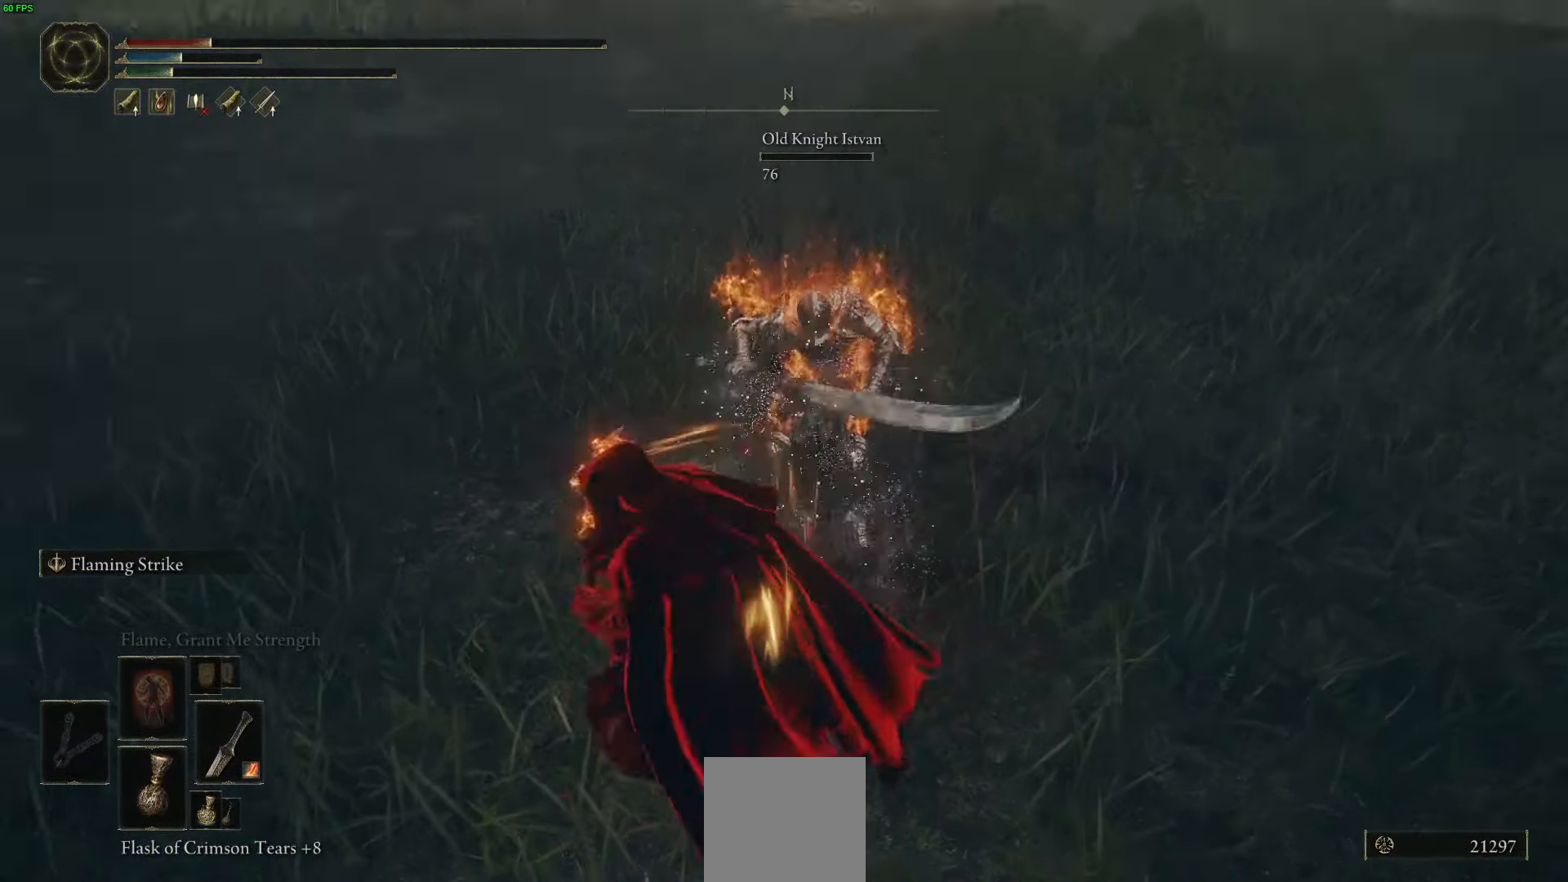
{"buttons": [], "left_stick": "up", "right_stick": "center", "events": [[34, "left_stick", "left"], [150, "right_stick", "center"], [217, "left_stick", "up"]]}
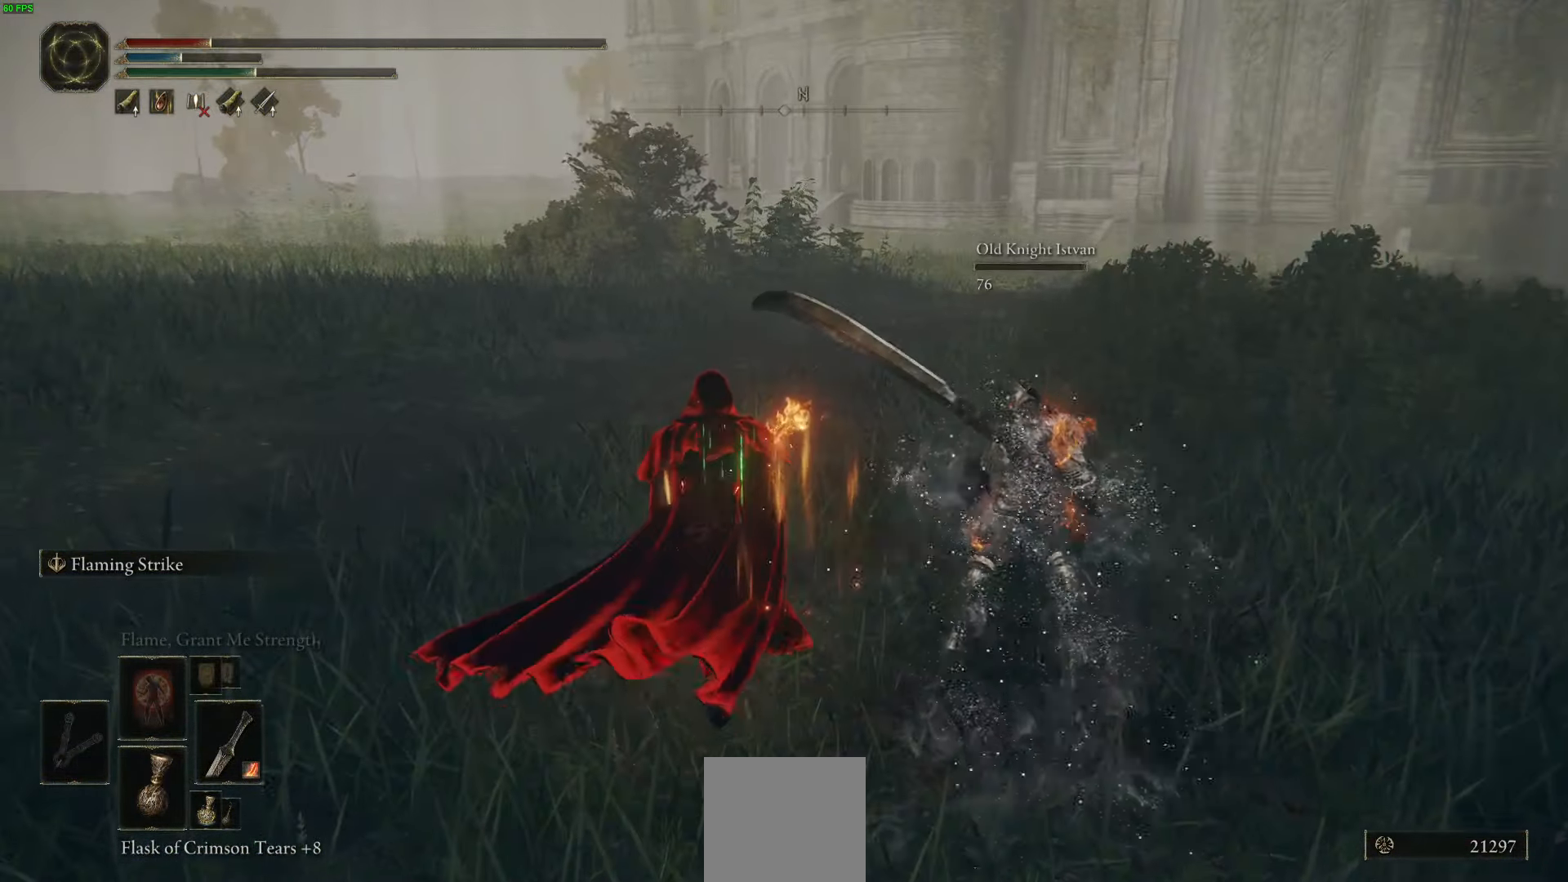
{"buttons": ["B"], "left_stick": "right", "right_stick": "center", "events": [[117, "B", "down"], [200, "left_stick", "left"], [334, "left_stick", "down"], [450, "left_stick", "right"]]}
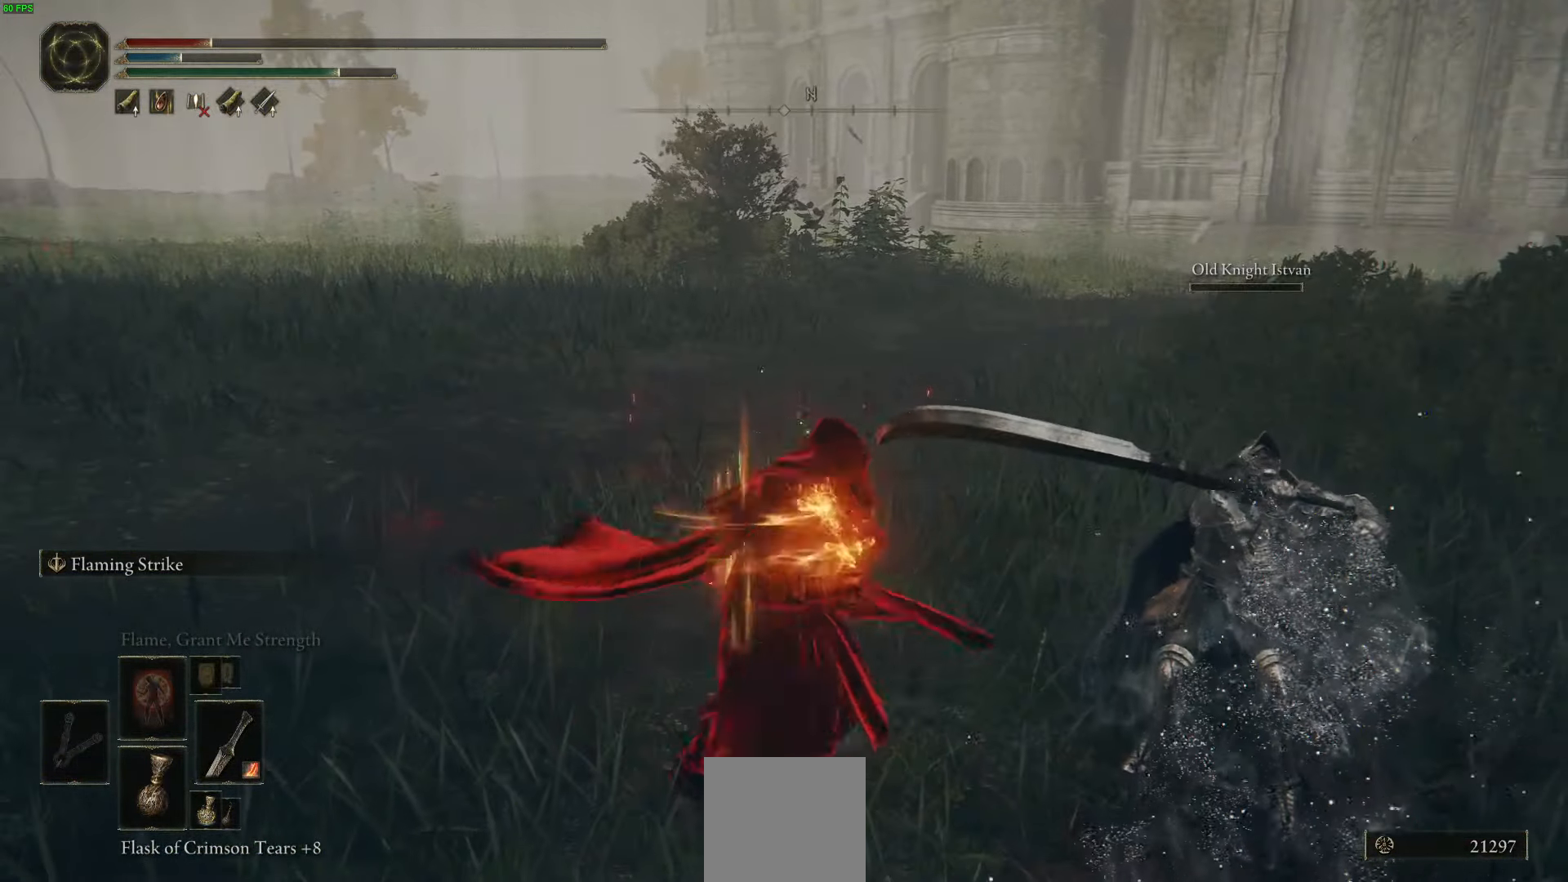
{"buttons": ["B"], "left_stick": "right", "right_stick": "center", "events": [[34, "left_stick", "up"], [134, "Y", "down"], [217, "left_stick", "left"], [317, "R1", "down"], [334, "left_stick", "down"], [400, "R1", "up"], [450, "Y", "up"], [450, "left_stick", "right"]]}
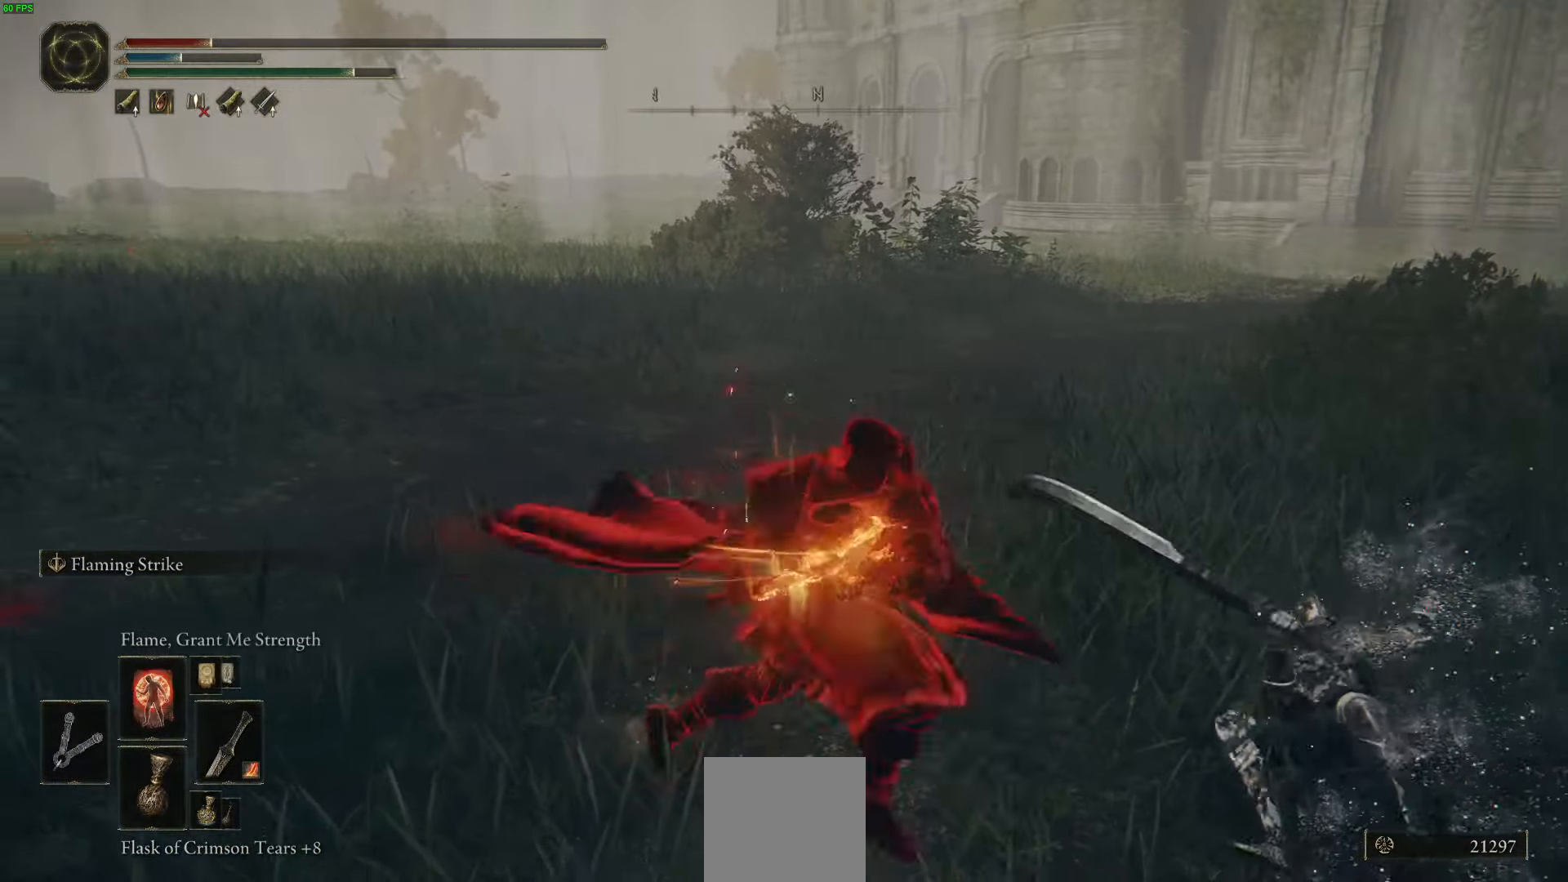
{"buttons": [], "left_stick": "down-right", "right_stick": "center", "events": [[50, "left_stick", "up"], [250, "left_stick", "left"], [267, "B", "up"], [384, "left_stick", "down"], [450, "left_stick", "down-right"]]}
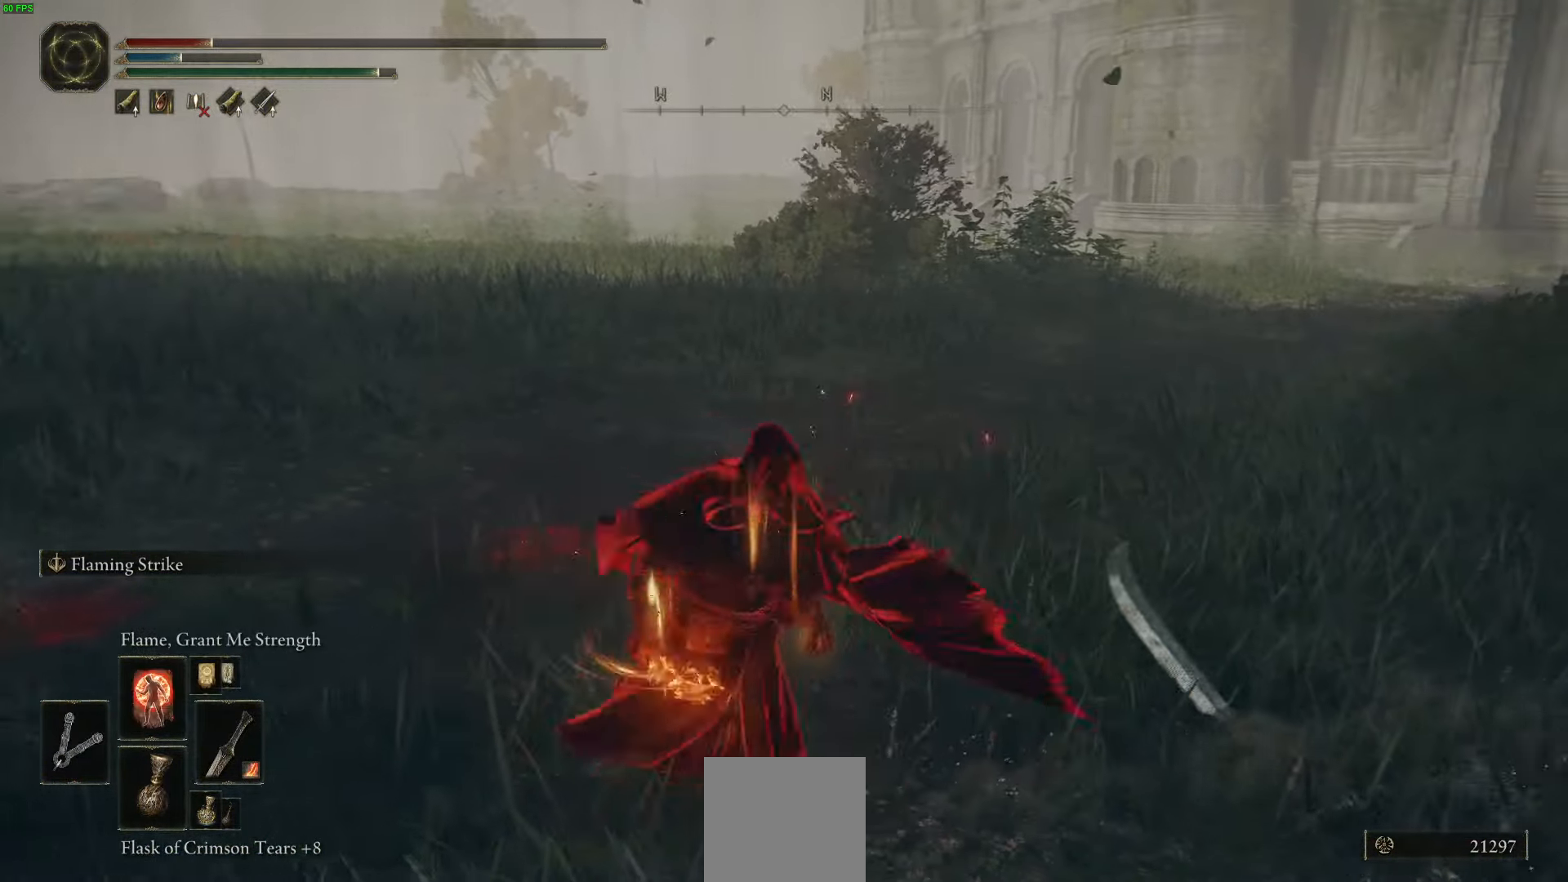
{"buttons": [], "left_stick": "down", "right_stick": "center", "events": [[17, "left_stick", "right"], [317, "left_stick", "down-right"], [450, "left_stick", "down"]]}
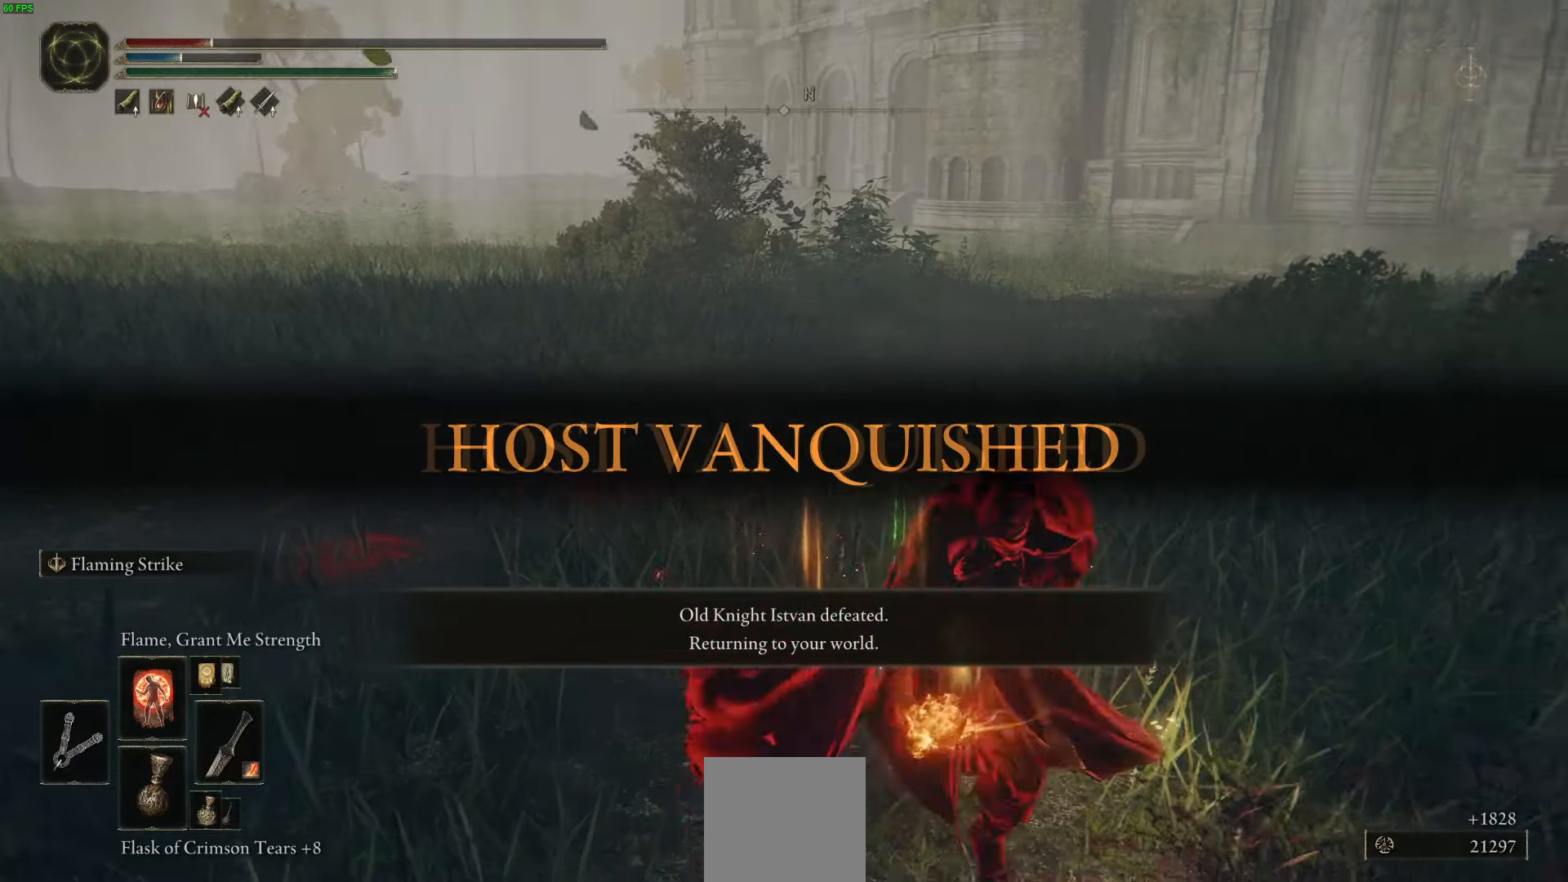
{"buttons": [], "left_stick": "left", "right_stick": "center", "events": [[34, "left_stick", "down-left"], [217, "left_stick", "left"]]}
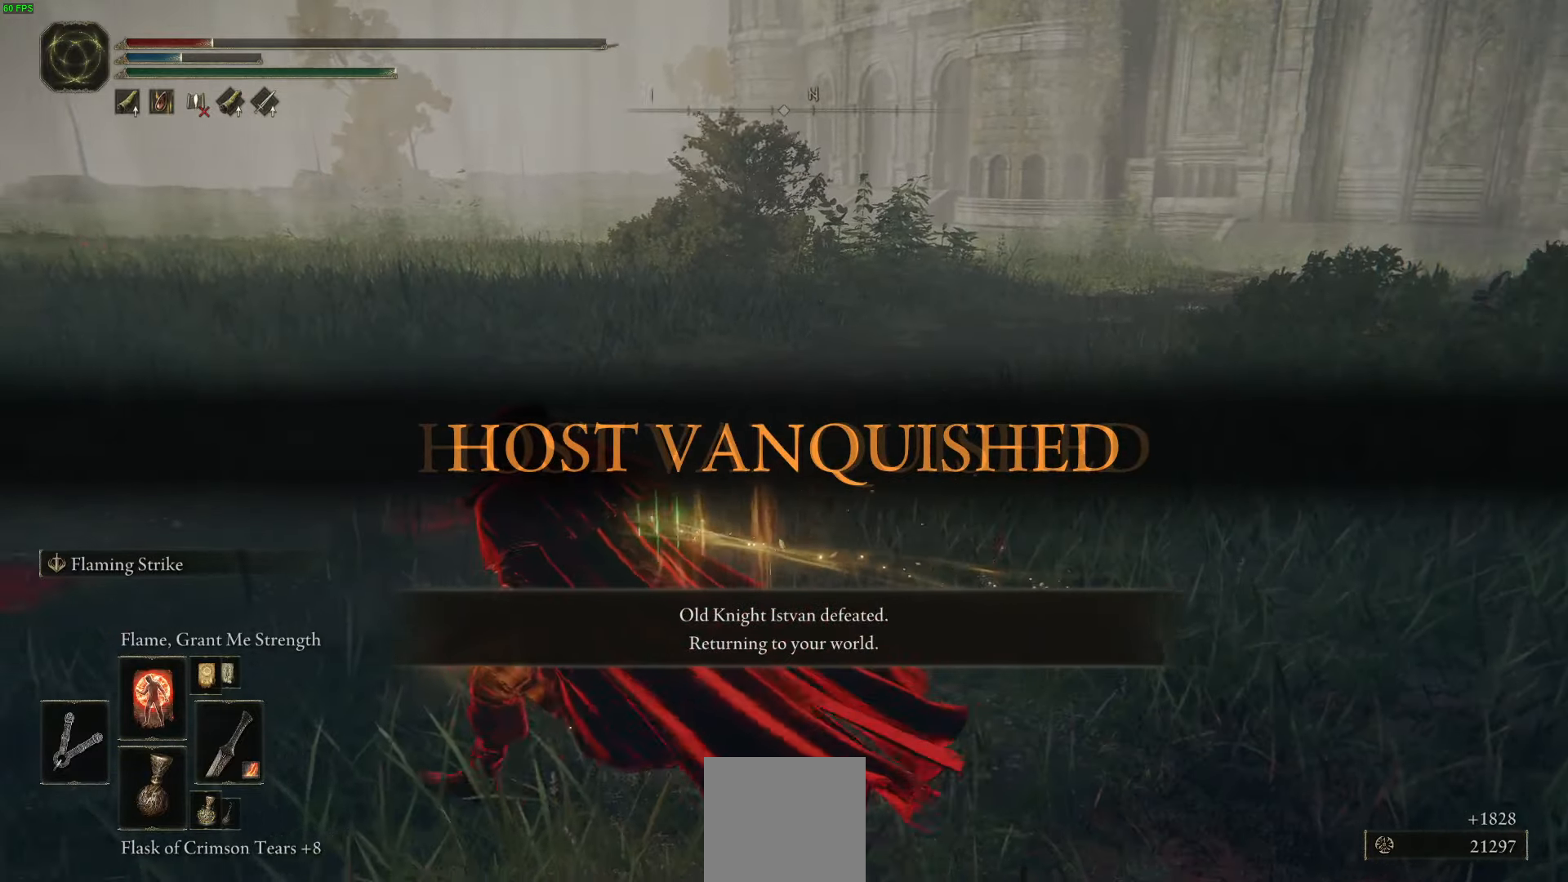
{"buttons": [], "left_stick": "down-left", "right_stick": "center", "events": [[184, "left_stick", "down-left"]]}
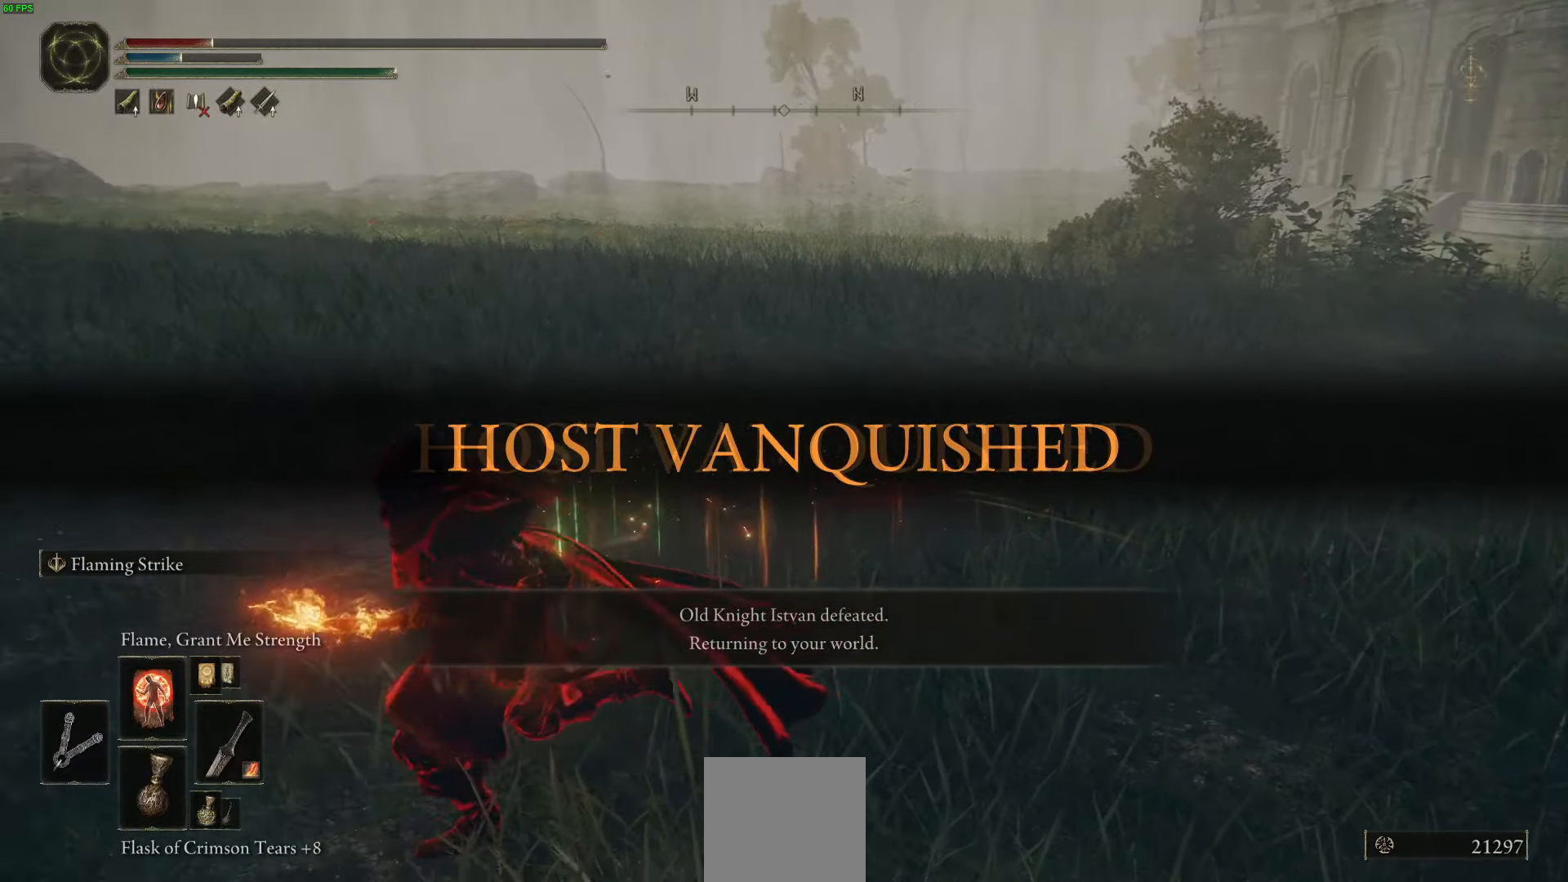
{"buttons": [], "left_stick": "up-right", "right_stick": "center", "events": [[67, "left_stick", "center"], [167, "left_stick", "up-right"]]}
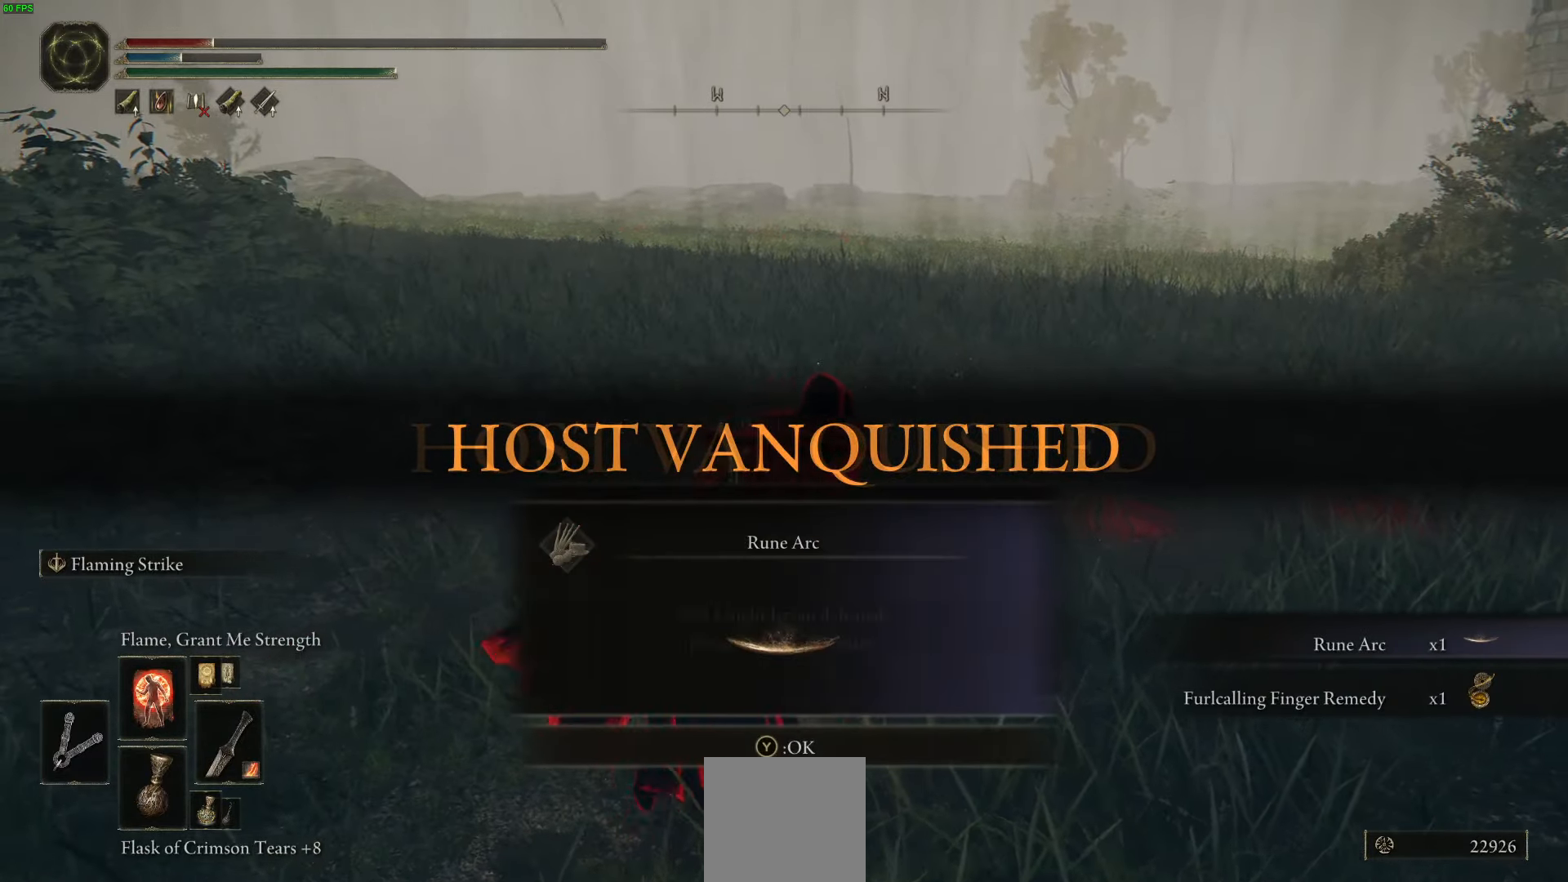
{"buttons": [], "left_stick": "up", "right_stick": "center", "events": [[334, "left_stick", "up"]]}
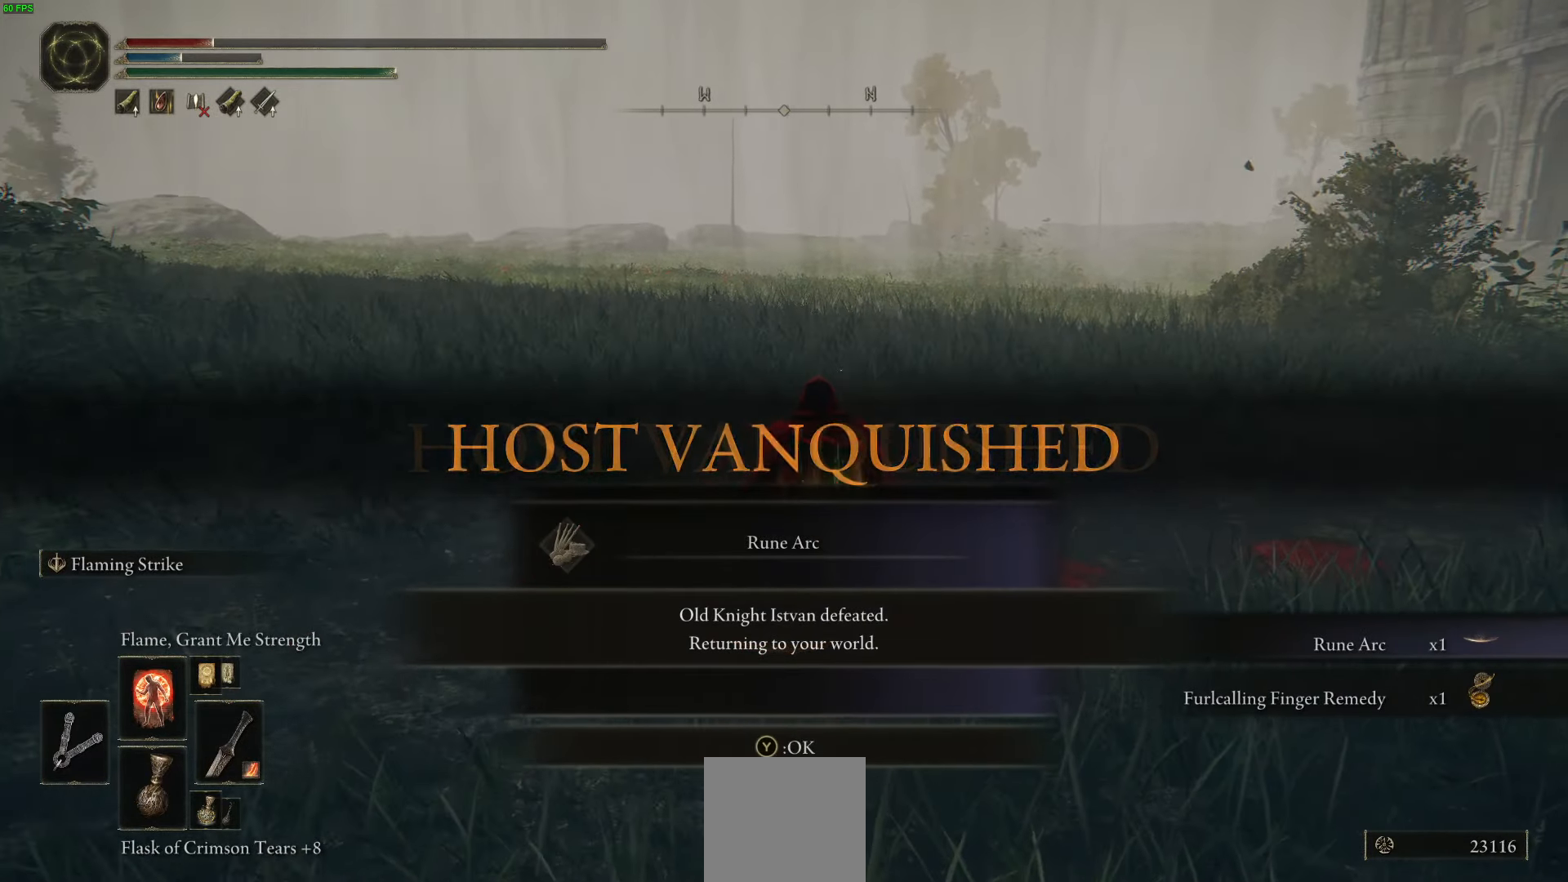
{"buttons": [], "left_stick": "center", "right_stick": "center", "events": [[217, "left_stick", "down-left"], [467, "left_stick", "center"]]}
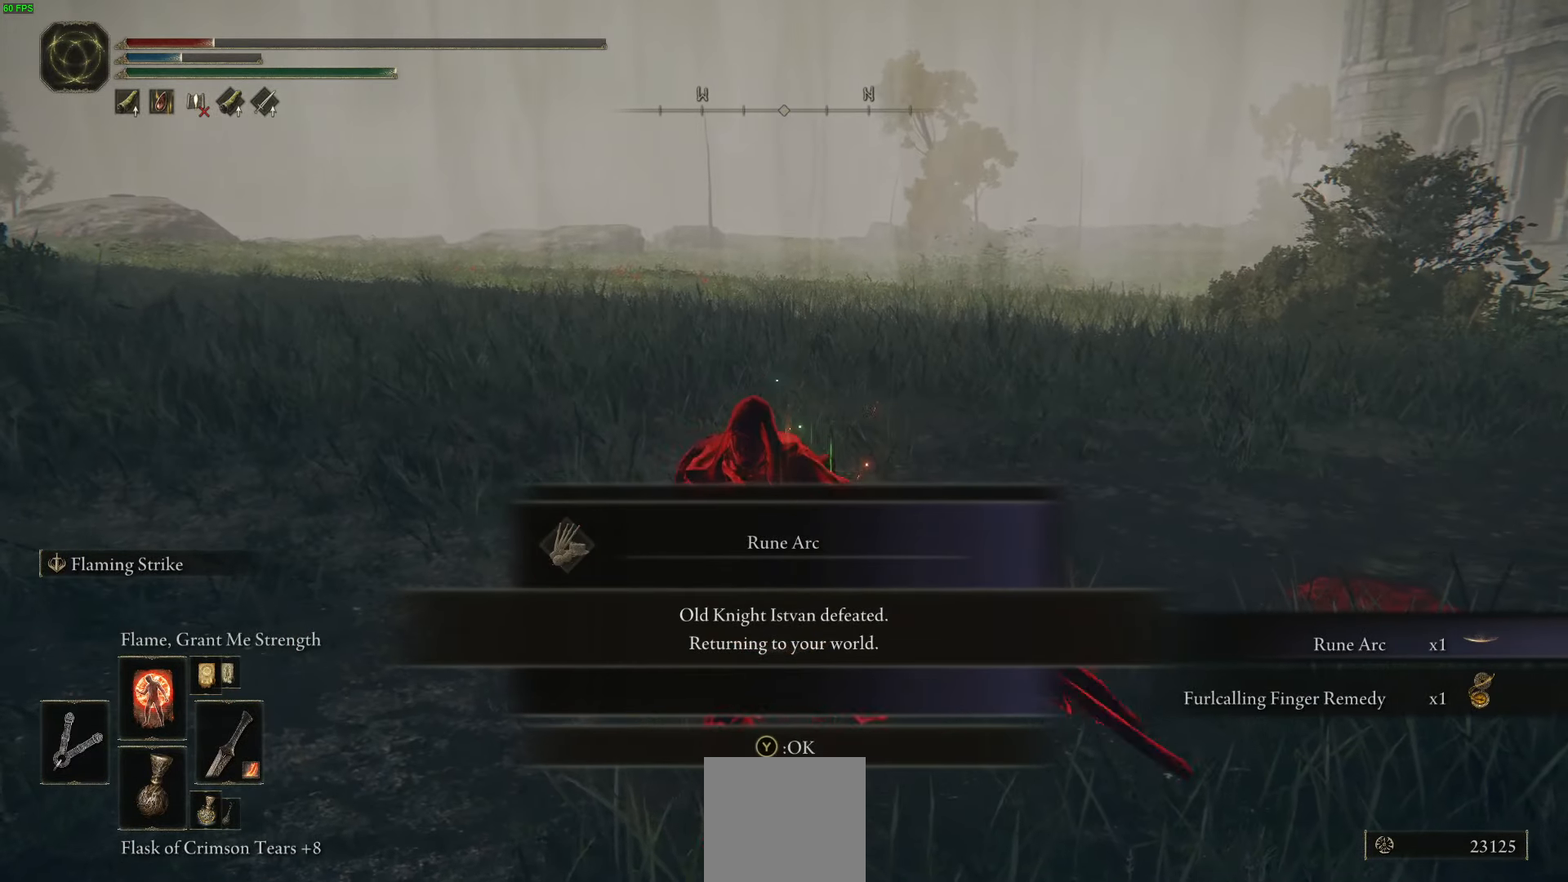
{"buttons": [], "left_stick": "center", "right_stick": "center", "events": [[367, "Y", "down"], [450, "Y", "up"]]}
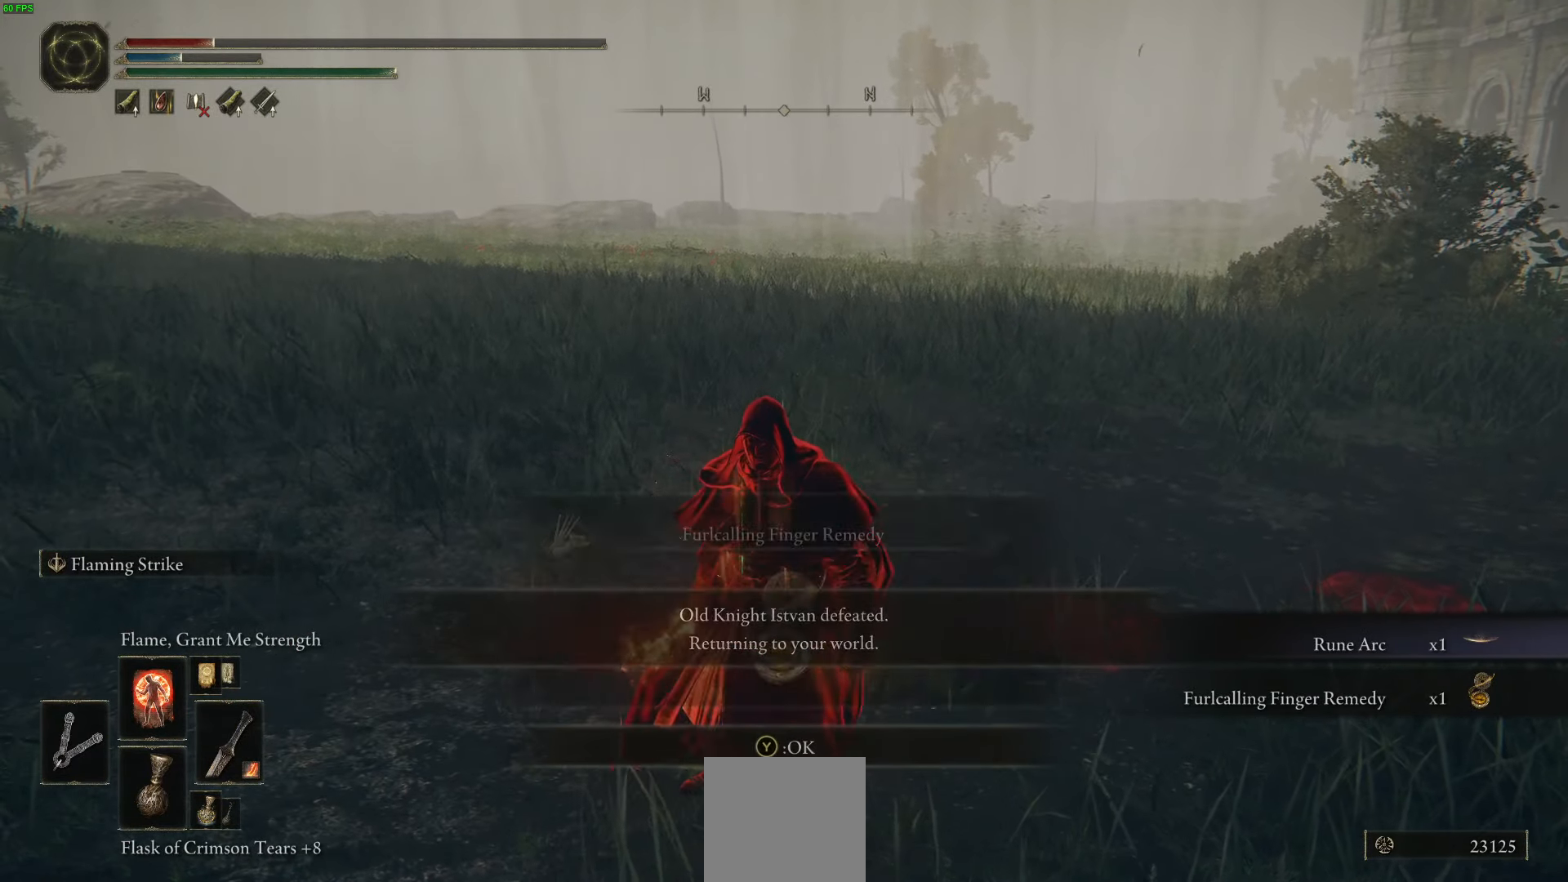
{"buttons": [], "left_stick": "center", "right_stick": "center", "events": [[300, "Y", "down"], [434, "Y", "up"]]}
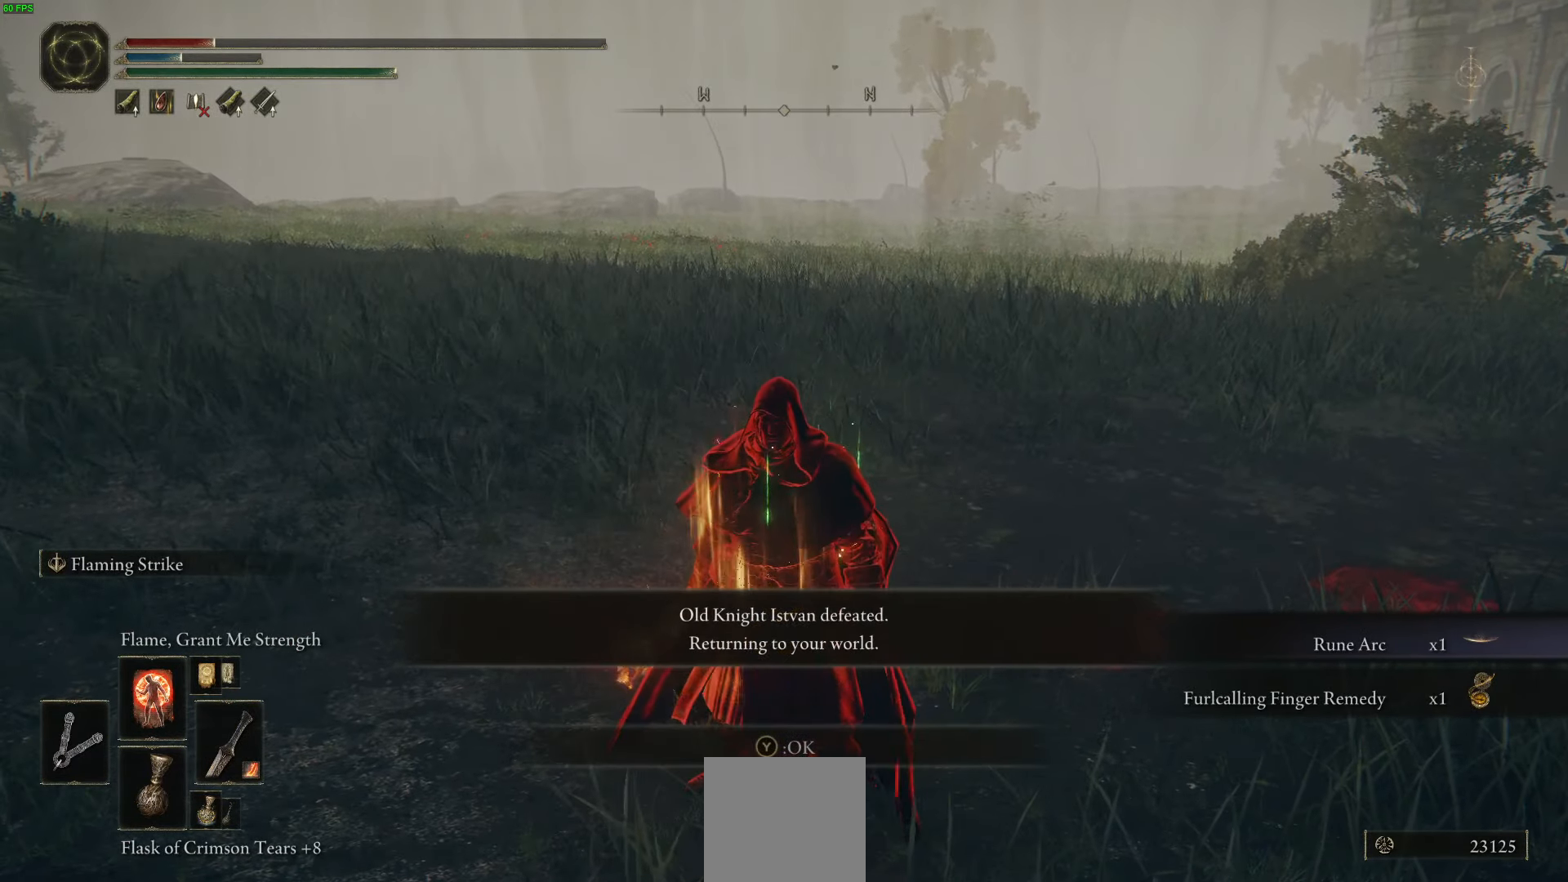
{"buttons": [], "left_stick": "center", "right_stick": "center", "events": [[34, "Y", "down"], [134, "Y", "up"], [267, "Y", "down"], [300, "Y", "up"]]}
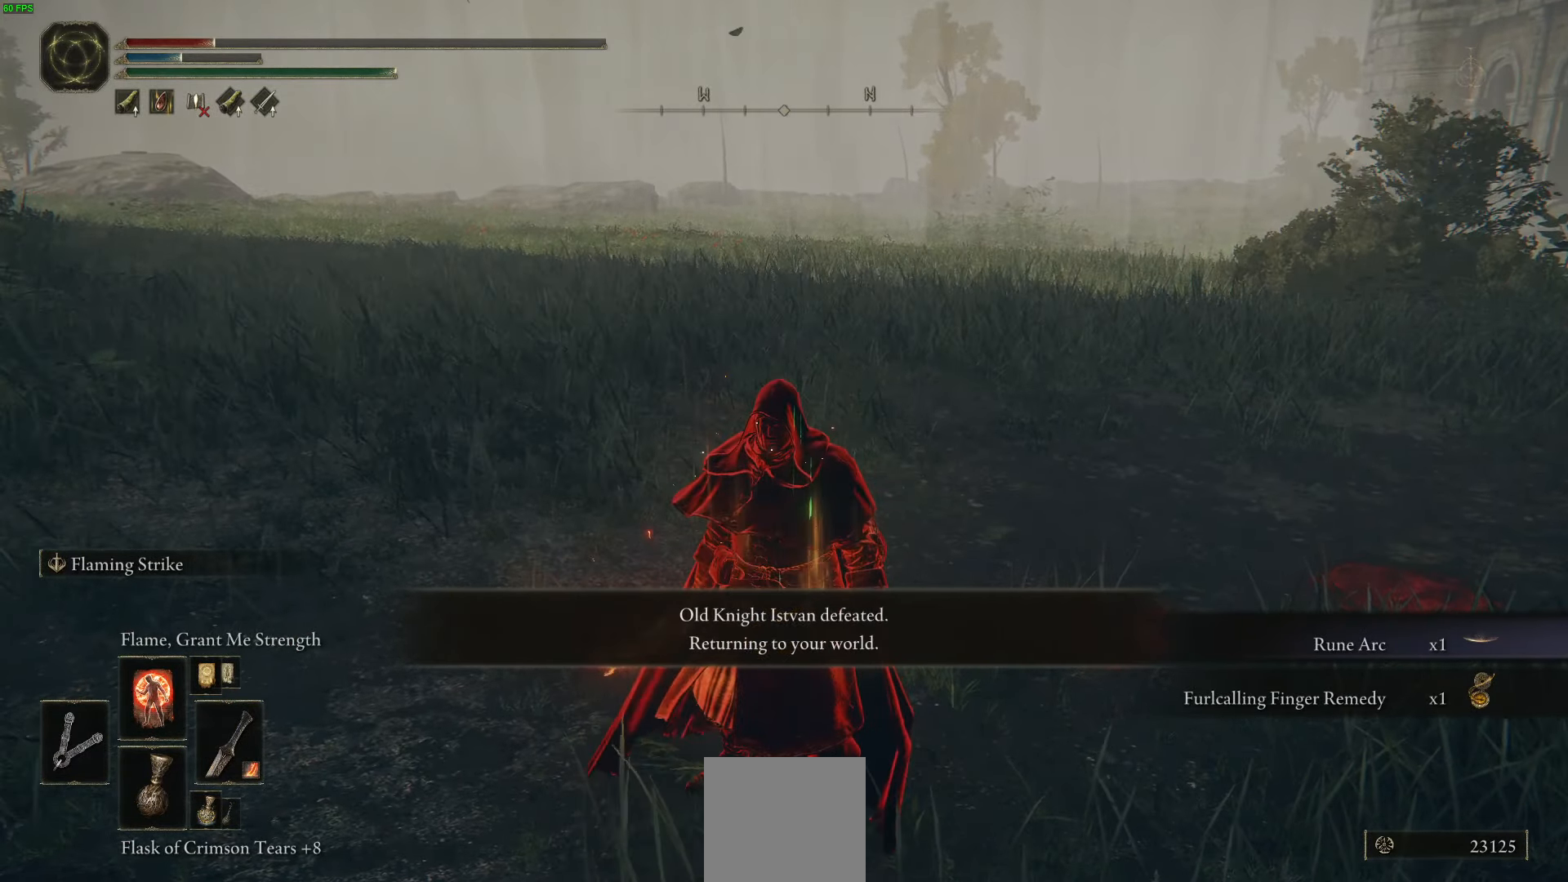
{"buttons": [], "left_stick": "center", "right_stick": "center", "events": []}
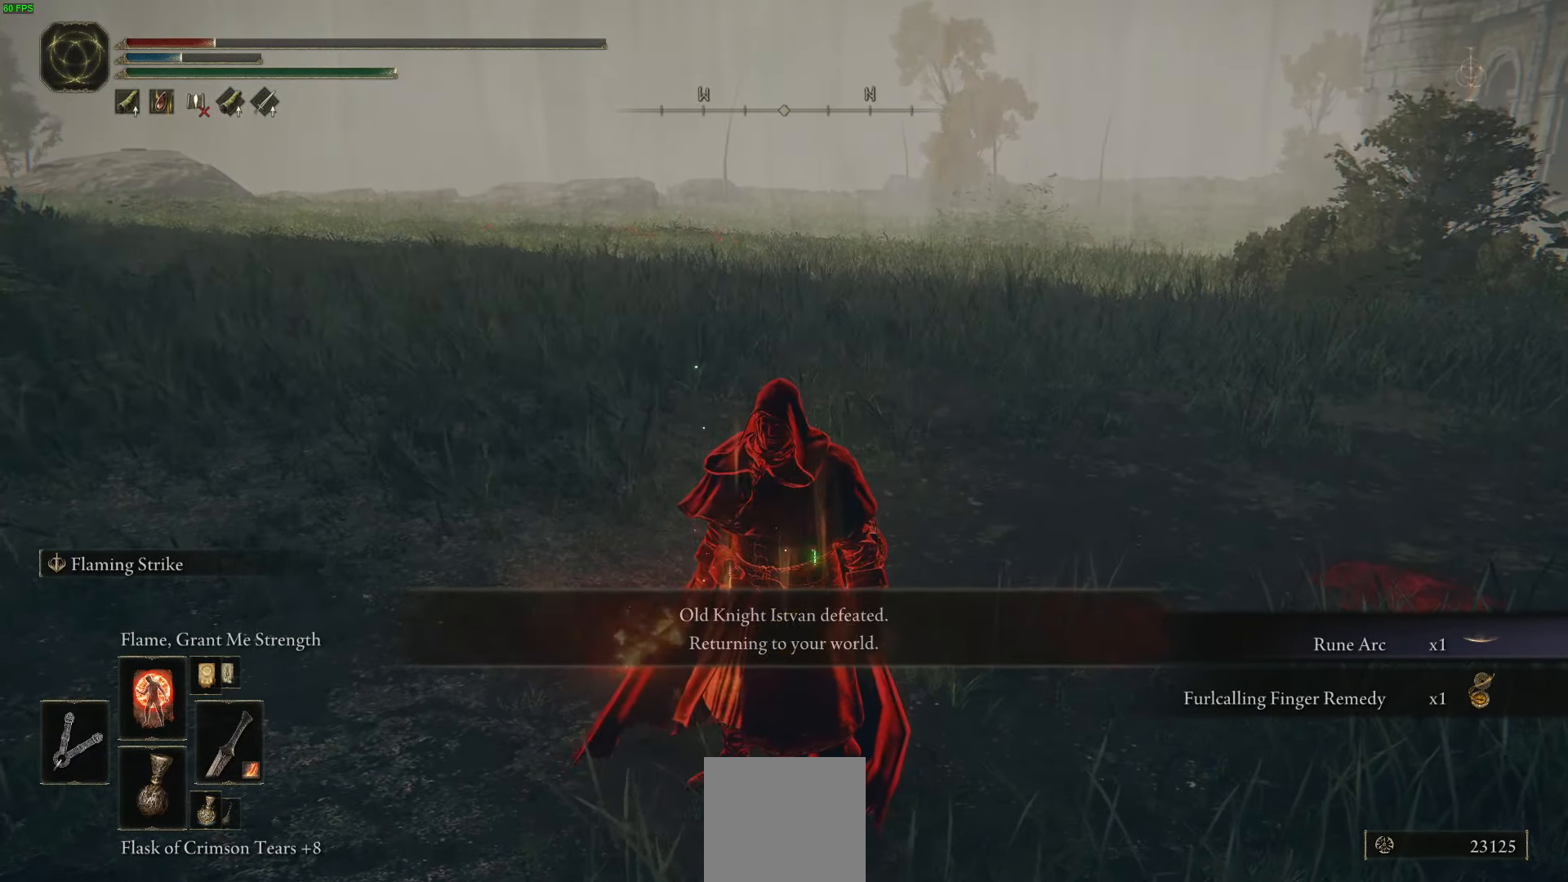
{"buttons": [], "left_stick": "center", "right_stick": "center", "events": []}
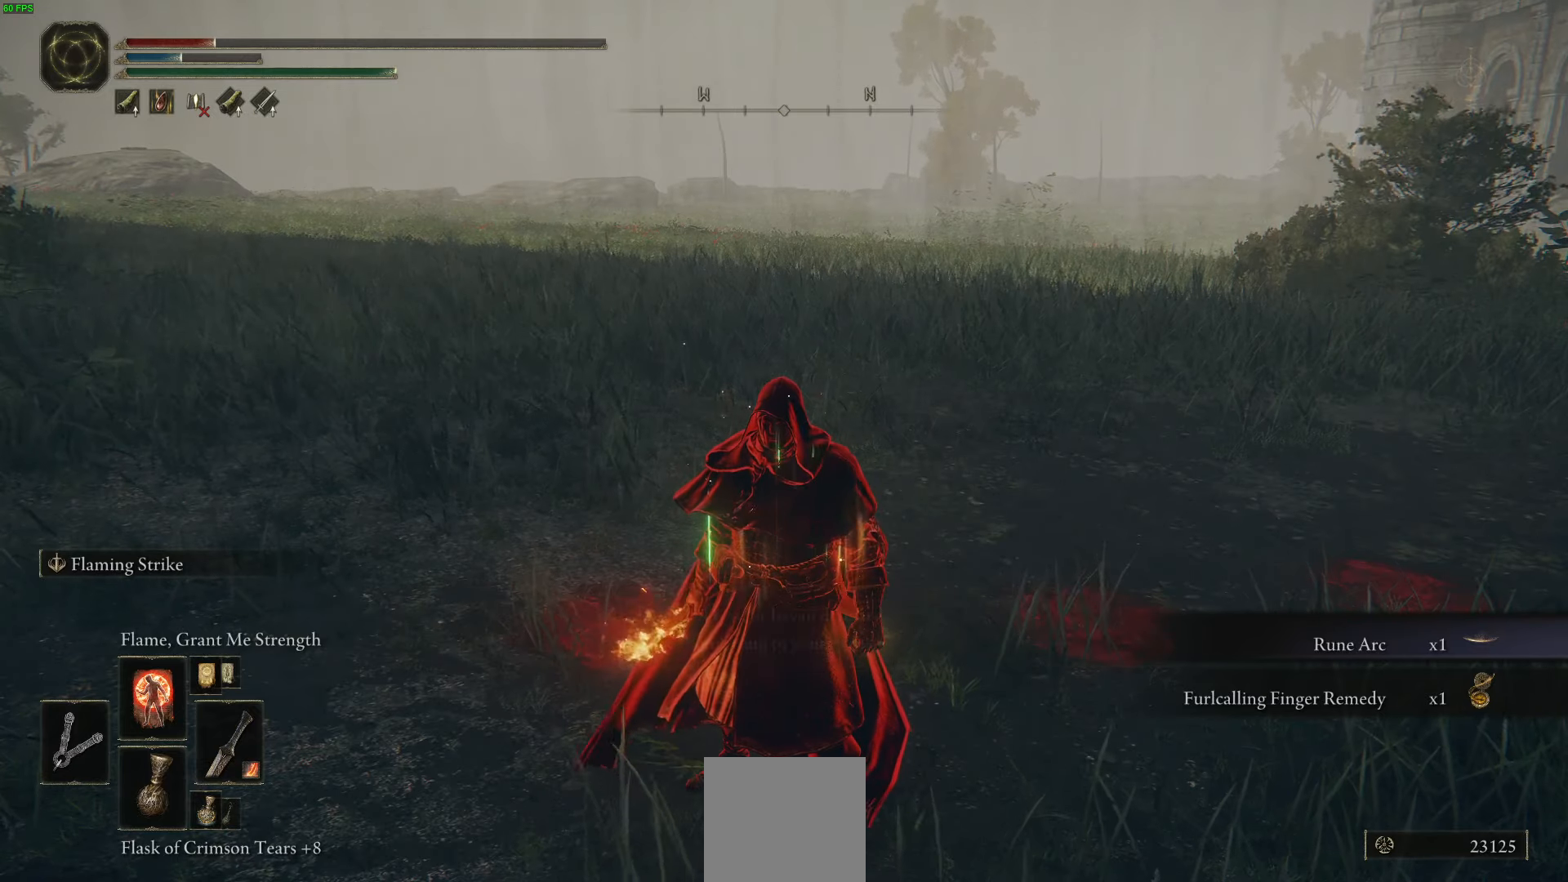
{"buttons": [], "left_stick": "center", "right_stick": "center", "events": []}
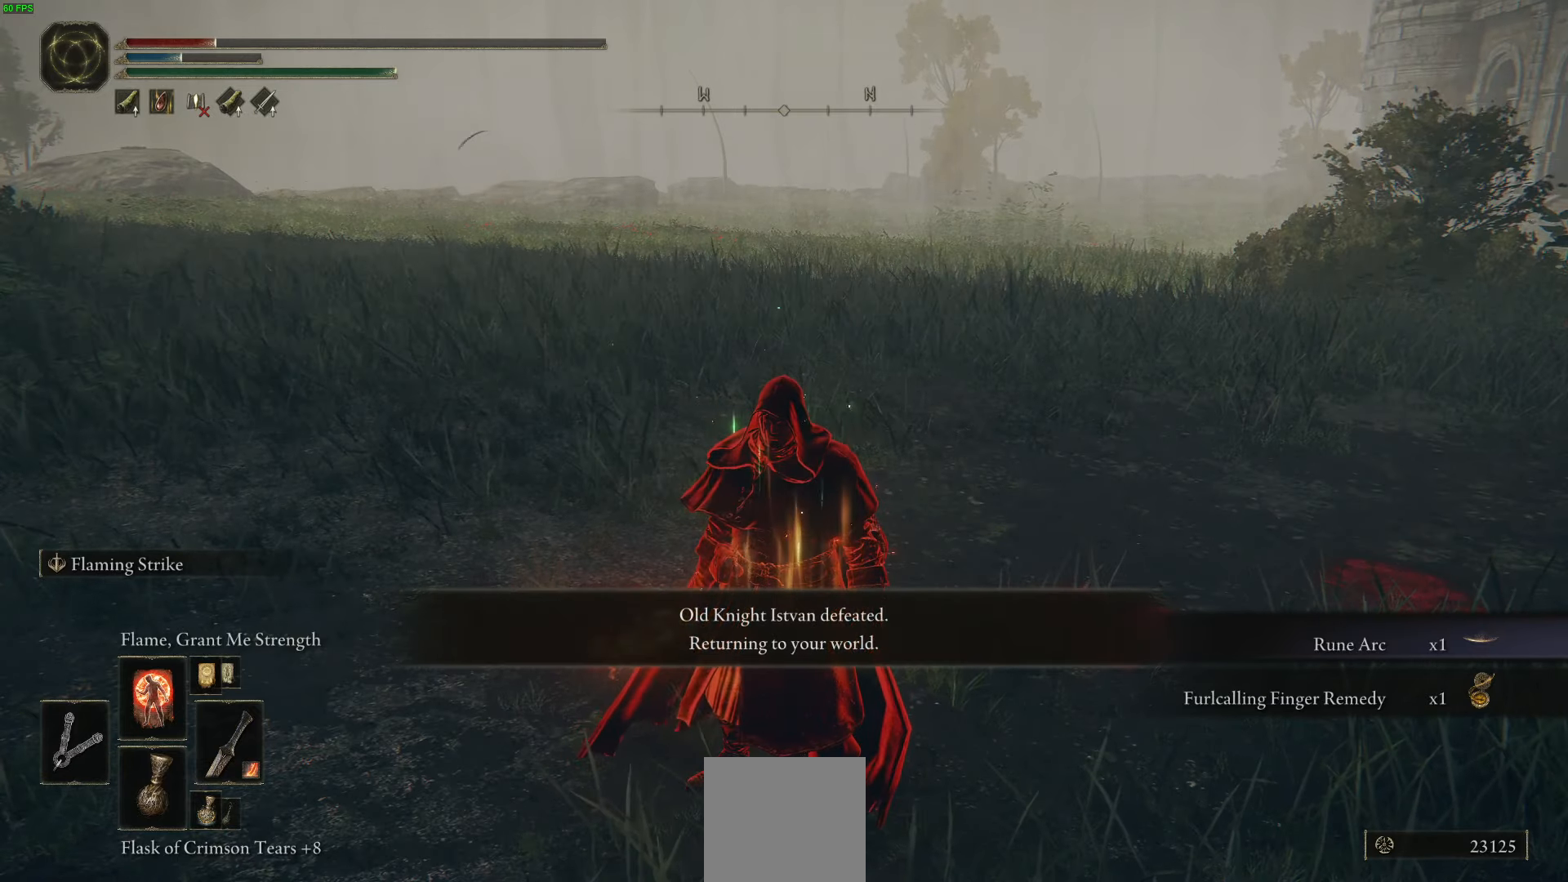
{"buttons": ["L2"], "left_stick": "center", "right_stick": "center", "events": [[434, "L2", "down"]]}
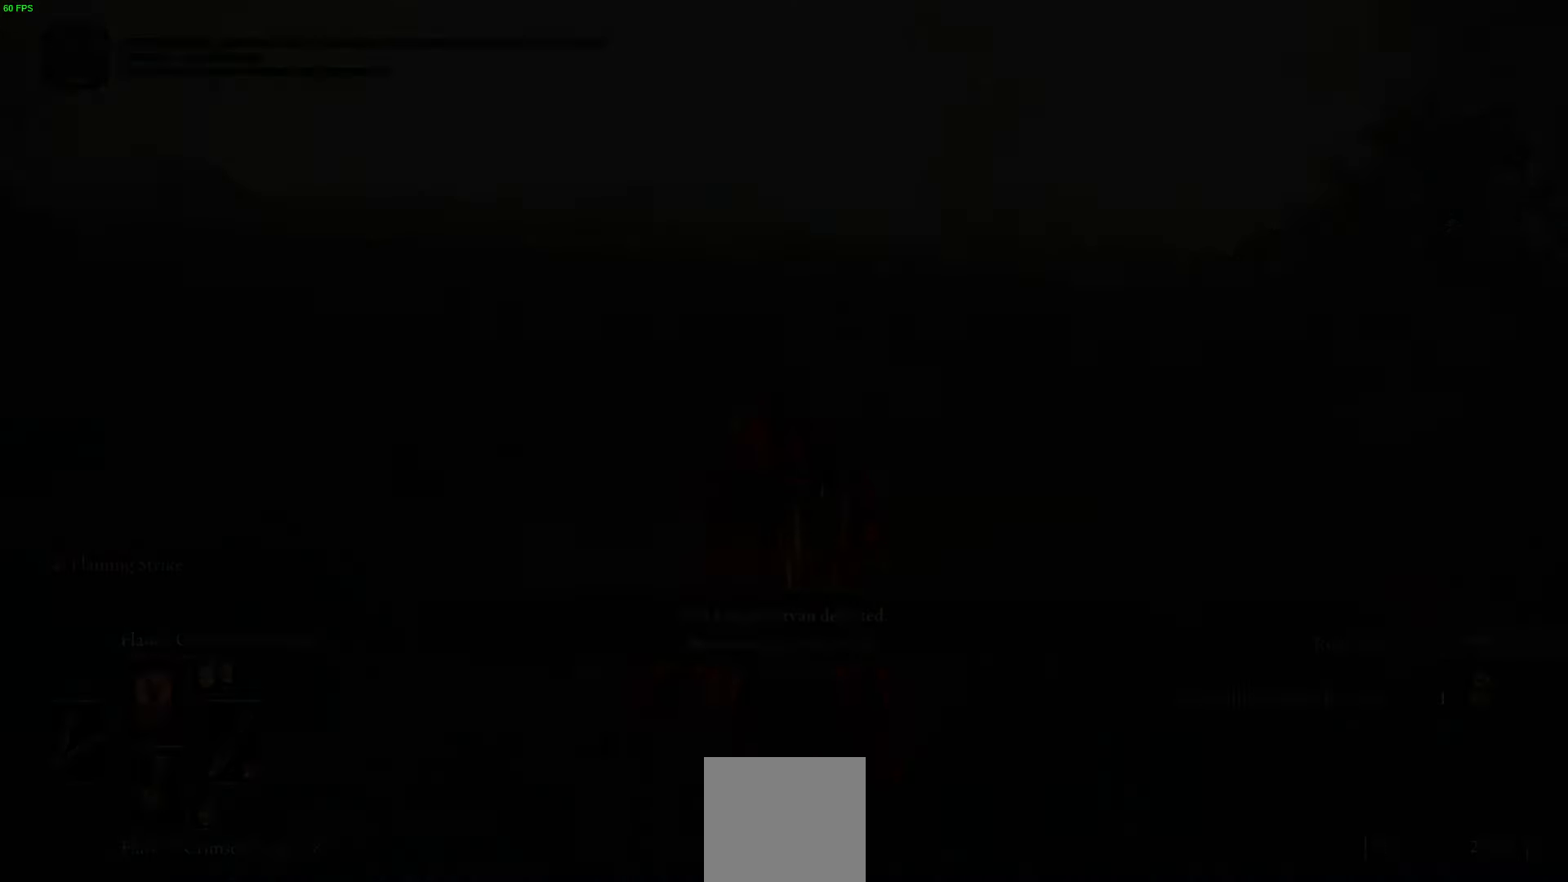
{"buttons": [], "left_stick": "center", "right_stick": "center"}
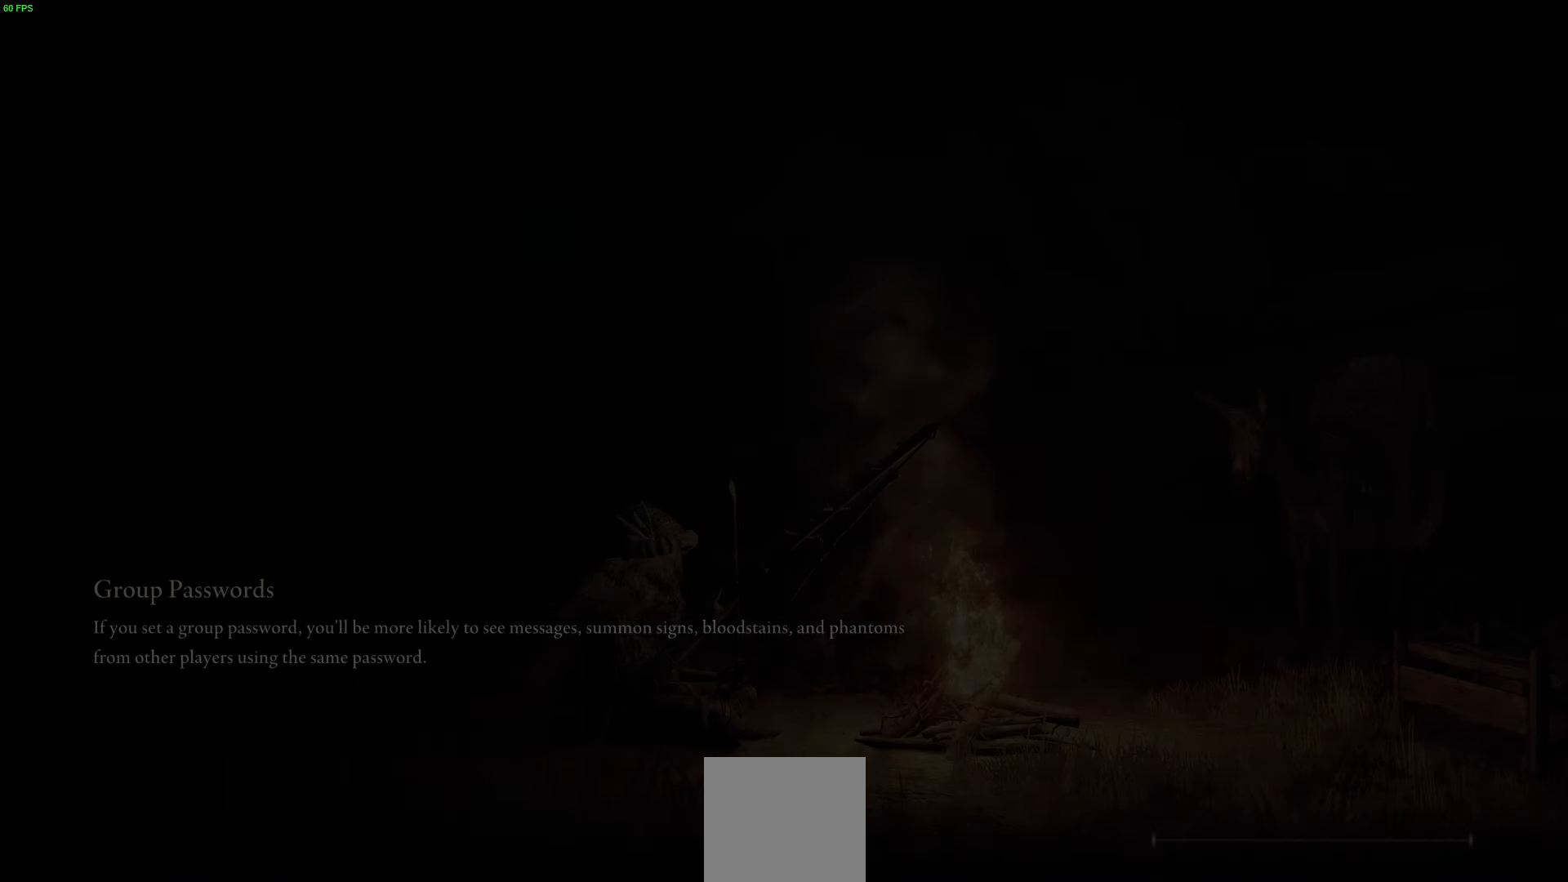
{"buttons": [], "left_stick": "center", "right_stick": "center", "events": []}